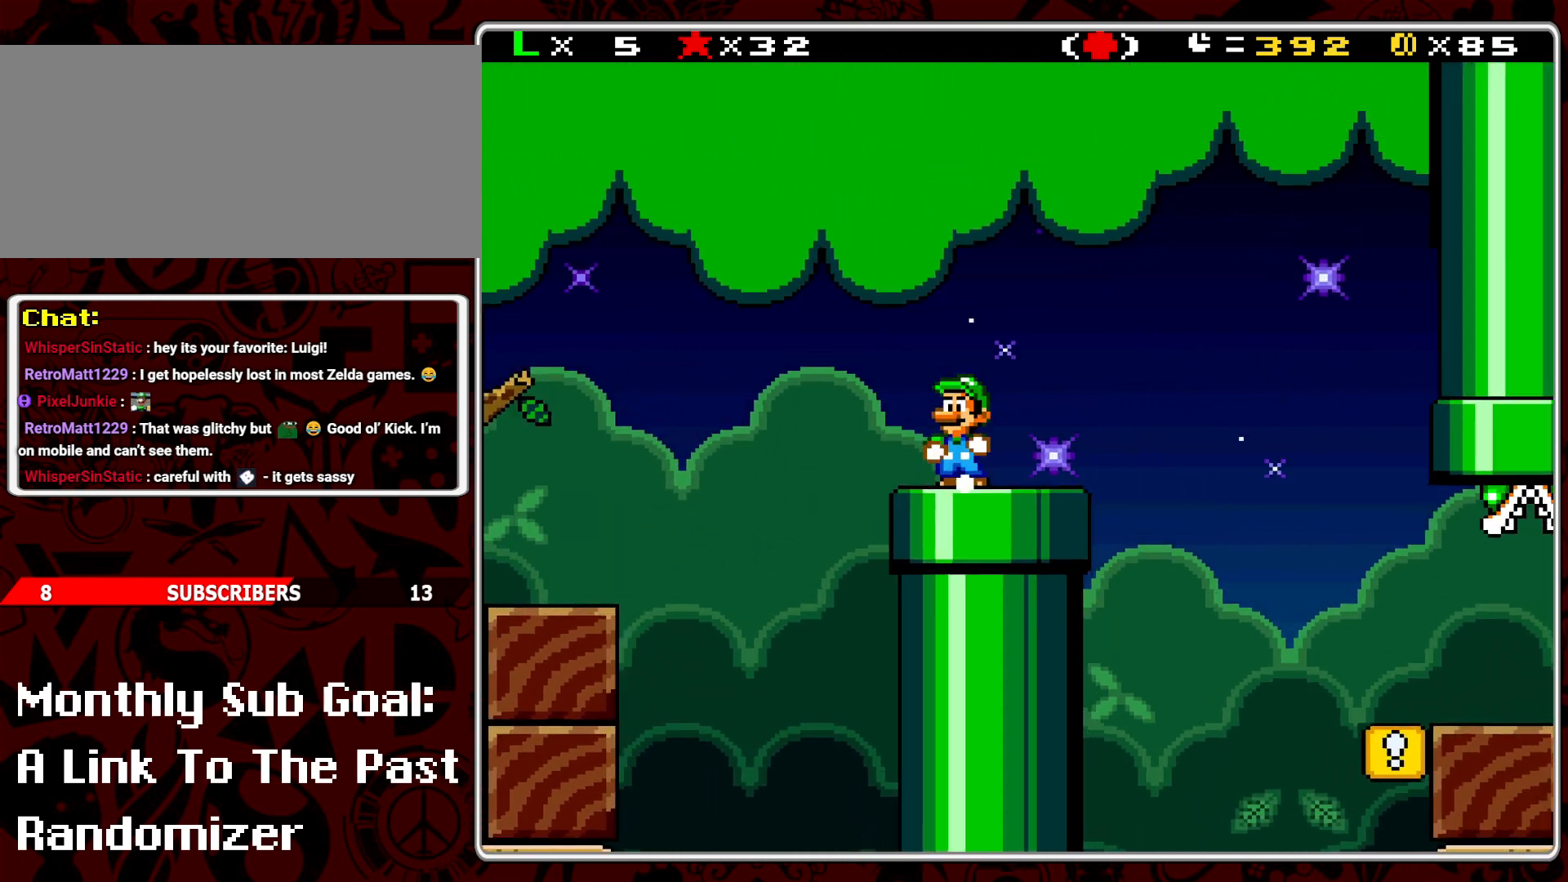
Gameplay with a controller (Nintendo layout); each line is a JSON object with the inputs held at the frame after it. "events" lists button and stick changes between this image and that frame as [ms after this image, input, new state], when the widget could be followed in between. Not read: L3 R3.
{"buttons": ["Y", "DPAD_RIGHT"], "events": [[67, "DPAD_LEFT", "up"], [133, "DPAD_DOWN", "down"], [250, "DPAD_DOWN", "up"], [300, "DPAD_DOWN", "down"], [350, "DPAD_DOWN", "up"], [400, "DPAD_RIGHT", "down"]]}
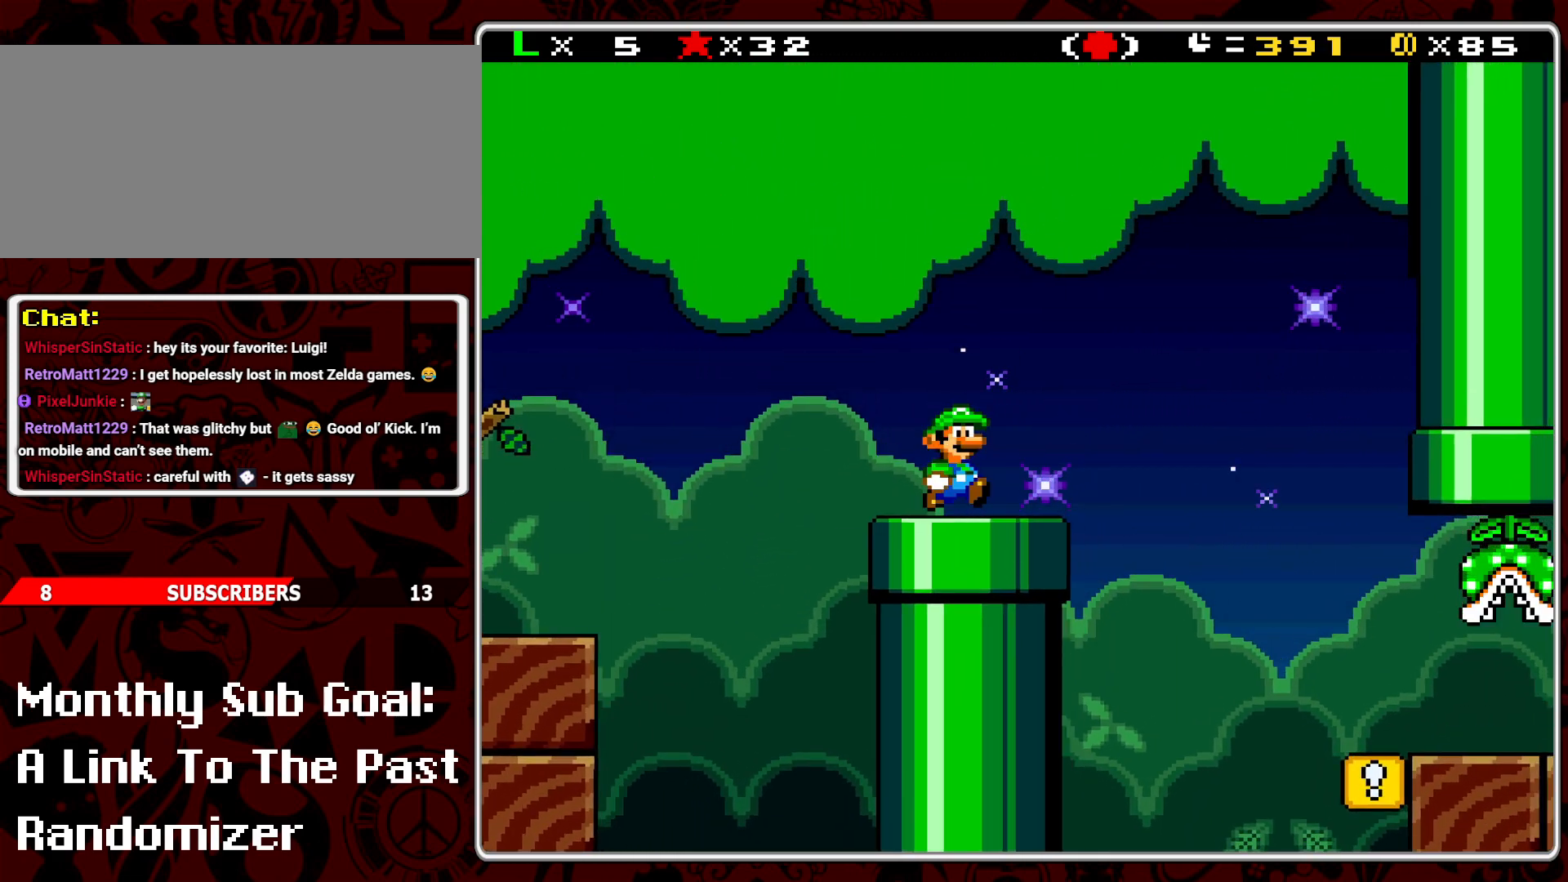
{"buttons": ["Y", "DPAD_RIGHT"], "events": [[67, "A", "down"], [300, "A", "up"]]}
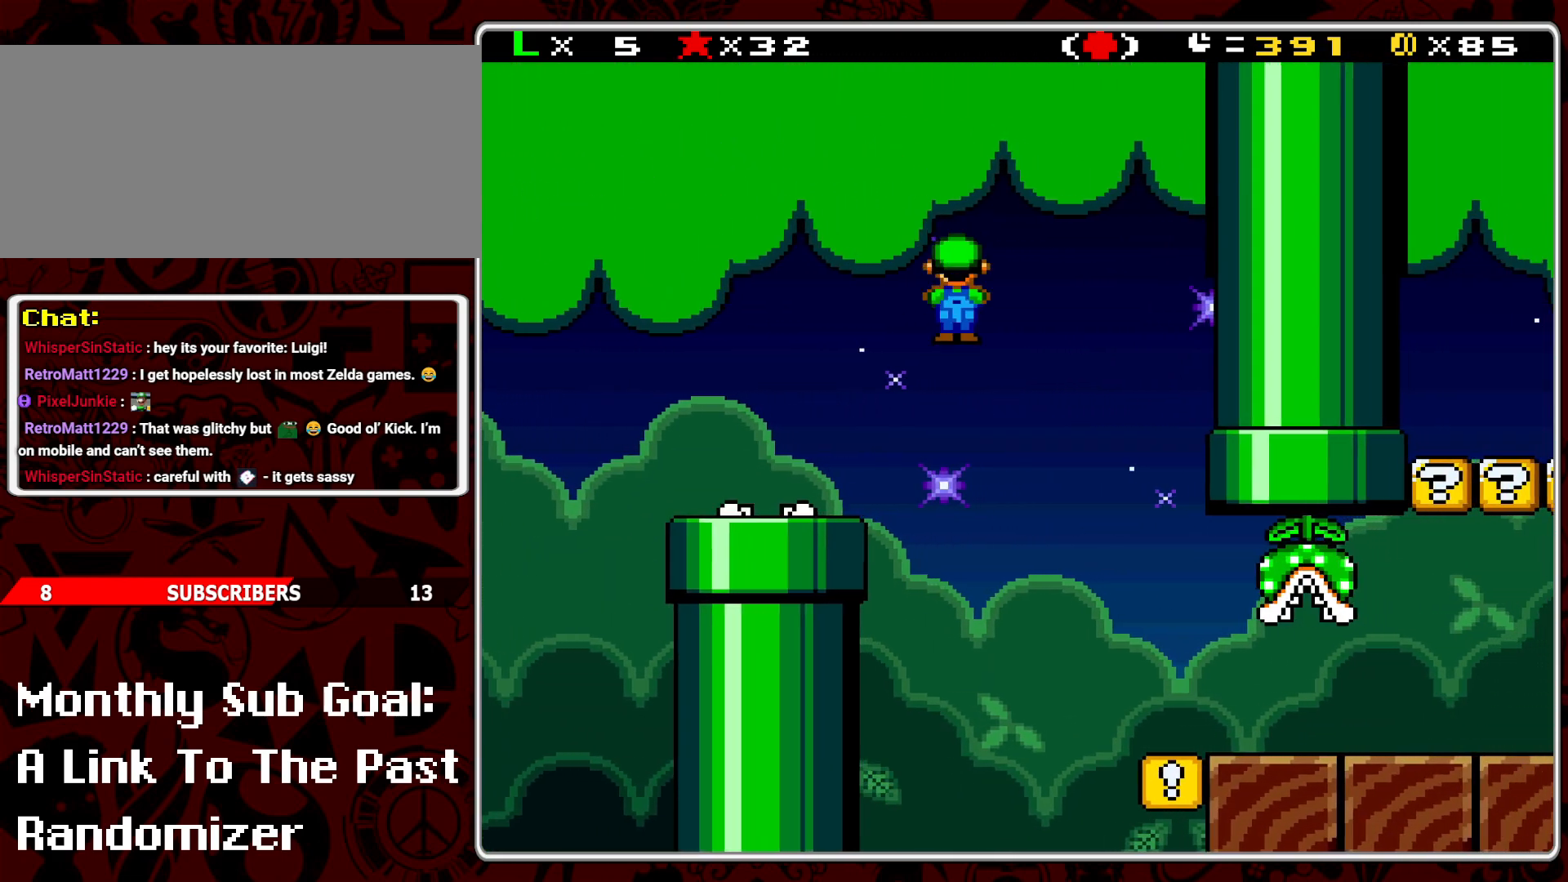
{"buttons": ["Y", "DPAD_RIGHT"], "events": [[150, "DPAD_RIGHT", "up"], [250, "DPAD_LEFT", "down"], [367, "DPAD_LEFT", "up"], [483, "DPAD_RIGHT", "down"]]}
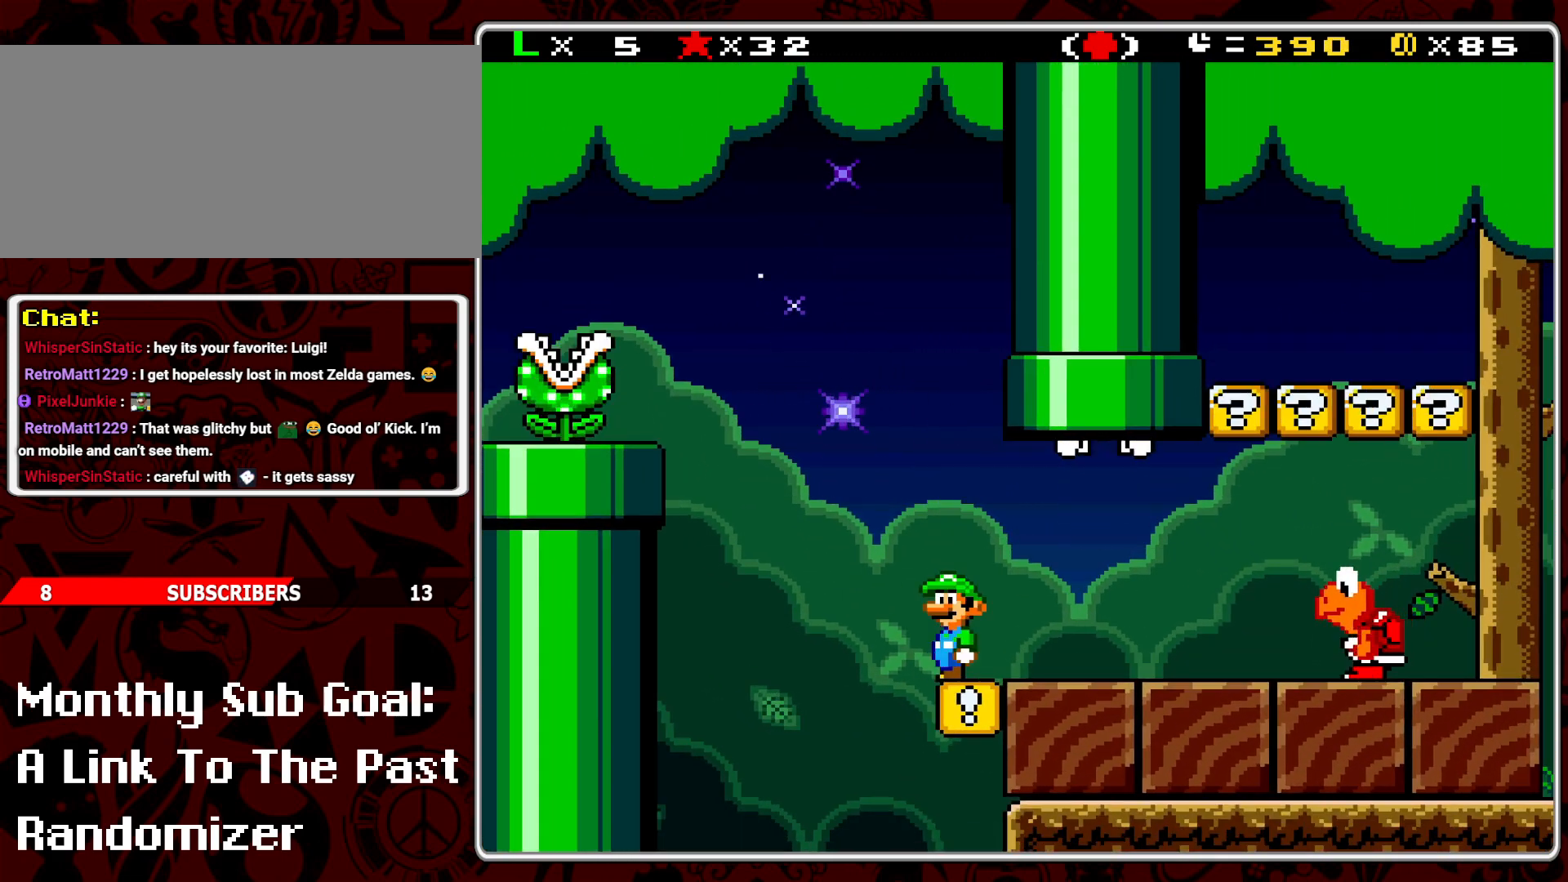
{"buttons": ["A", "Y", "DPAD_RIGHT"], "events": [[417, "A", "down"]]}
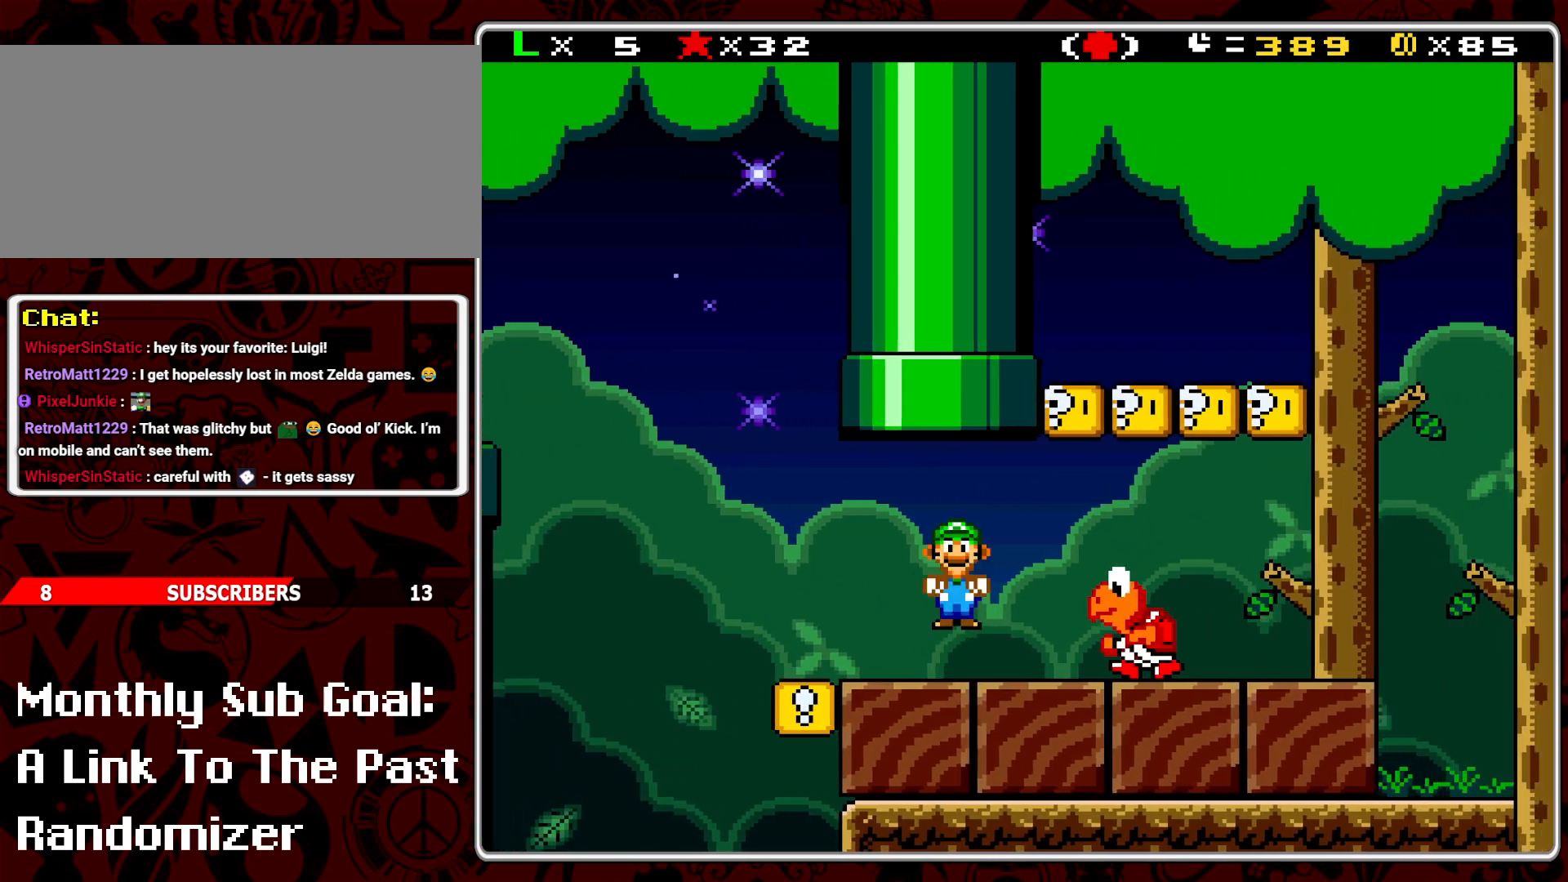
{"buttons": ["Y"], "events": [[33, "A", "up"], [67, "DPAD_RIGHT", "up"], [150, "DPAD_LEFT", "down"], [367, "DPAD_LEFT", "up"]]}
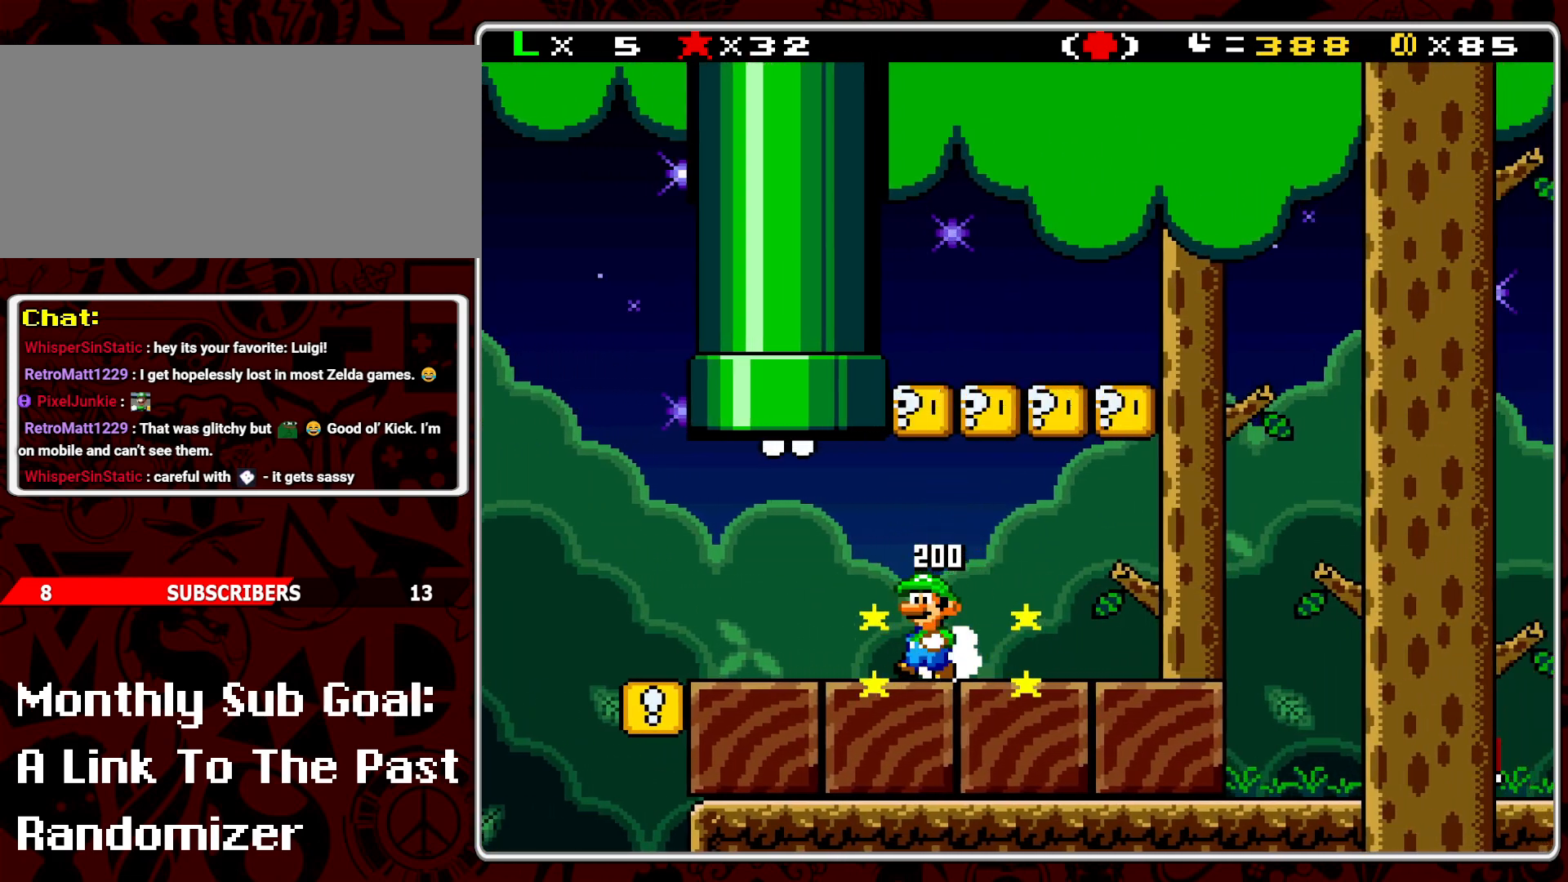
{"buttons": ["Y", "DPAD_LEFT"], "events": [[100, "B", "down"], [117, "DPAD_RIGHT", "down"], [267, "B", "up"], [367, "DPAD_RIGHT", "up"], [433, "DPAD_LEFT", "down"]]}
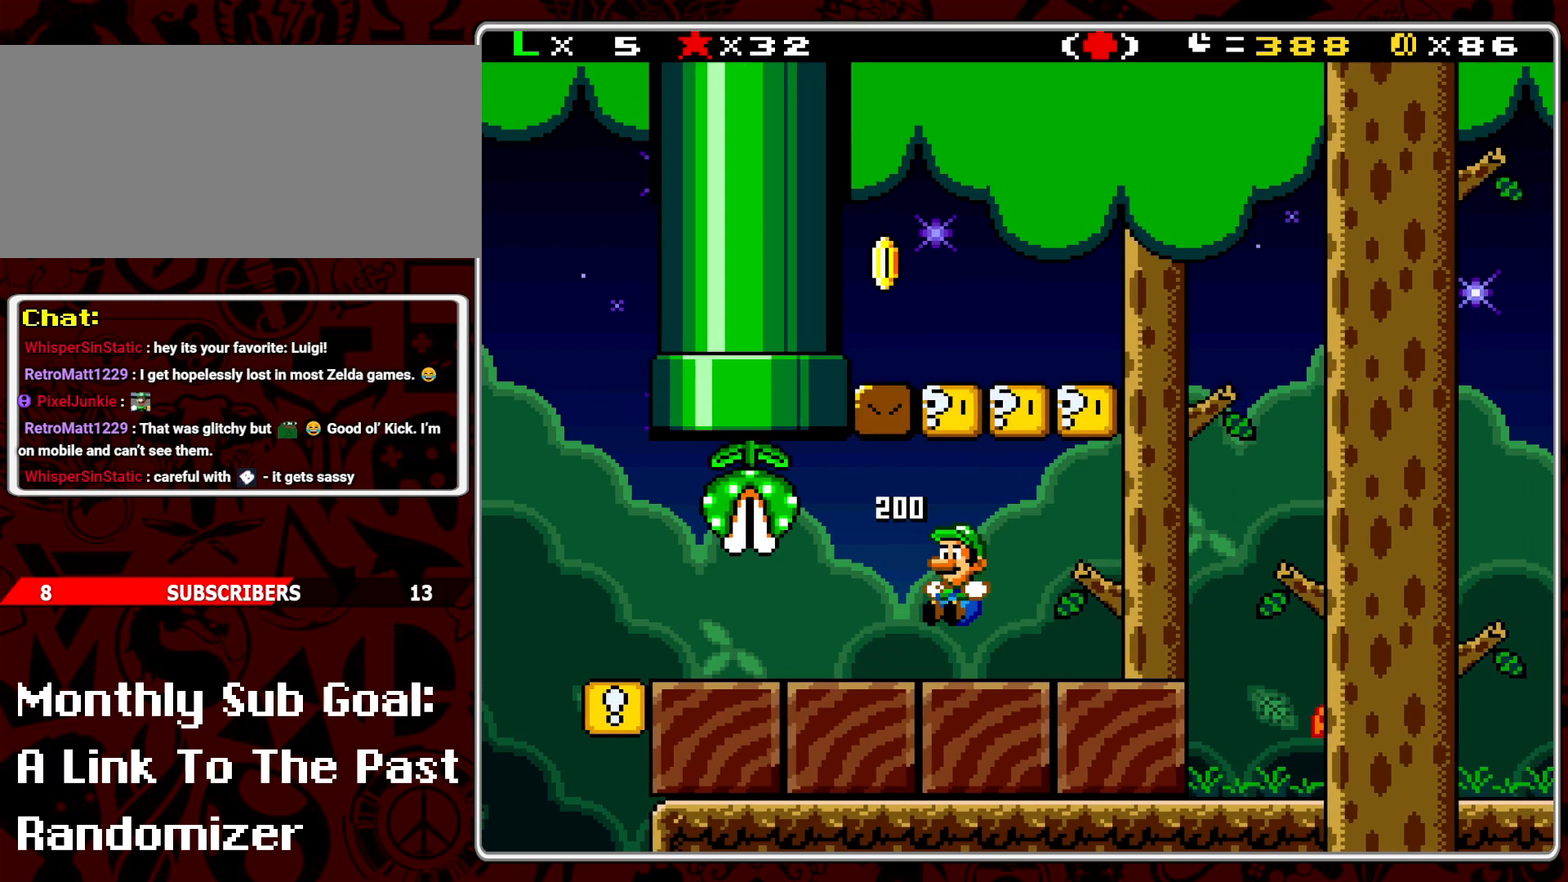
{"buttons": ["Y"], "events": [[83, "B", "down"], [100, "DPAD_LEFT", "up"], [200, "DPAD_RIGHT", "down"], [217, "B", "up"], [467, "DPAD_RIGHT", "up"]]}
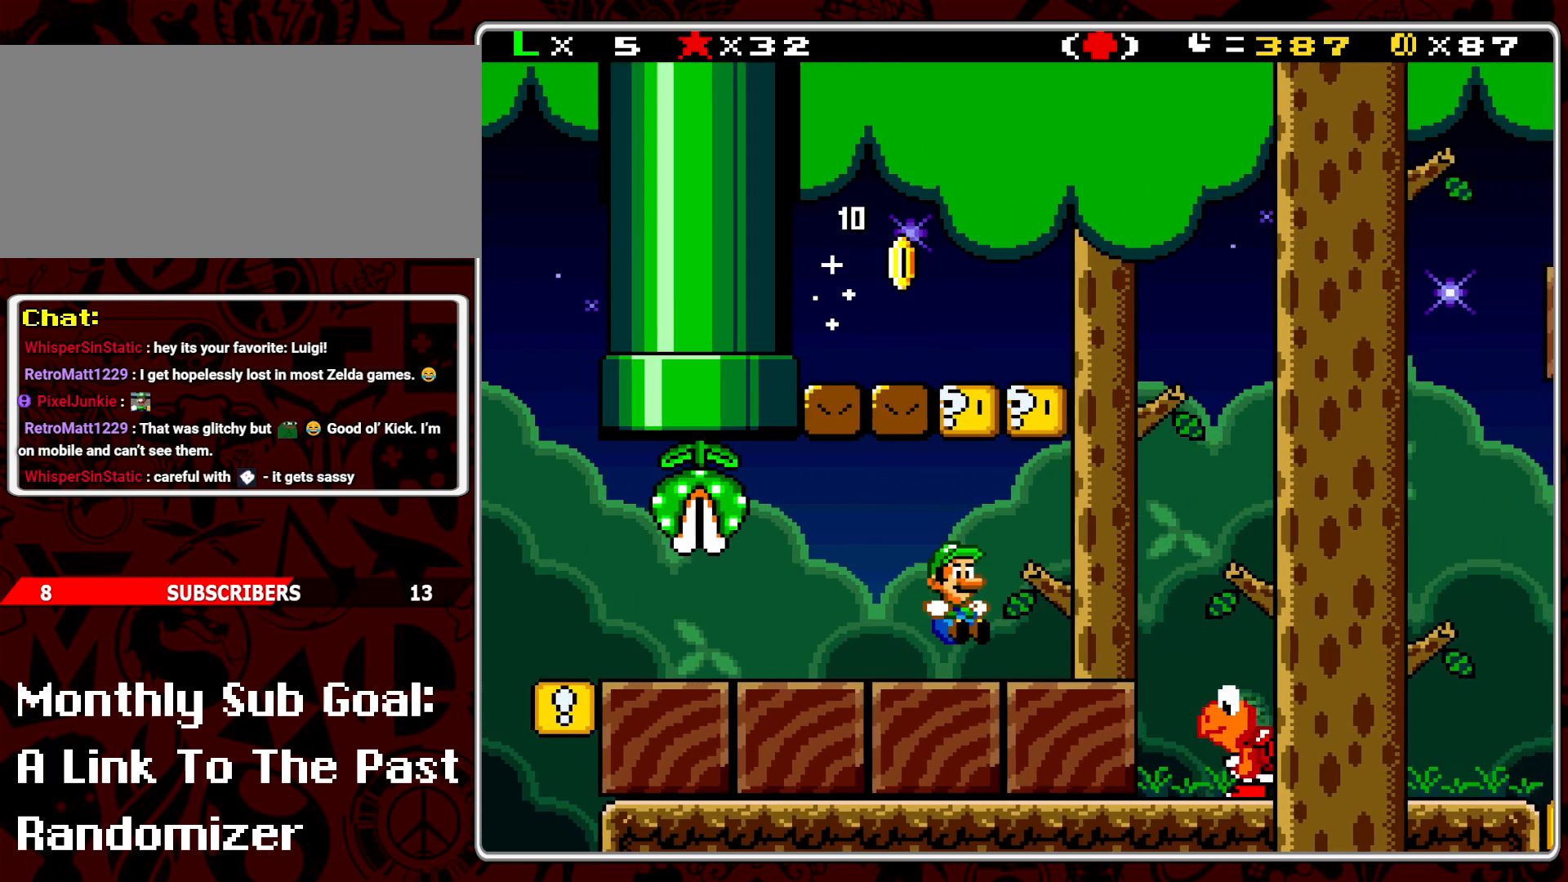
{"buttons": ["Y", "DPAD_RIGHT"], "events": [[17, "DPAD_LEFT", "down"], [33, "B", "down"], [167, "DPAD_LEFT", "up"], [200, "B", "up"], [300, "DPAD_RIGHT", "down"]]}
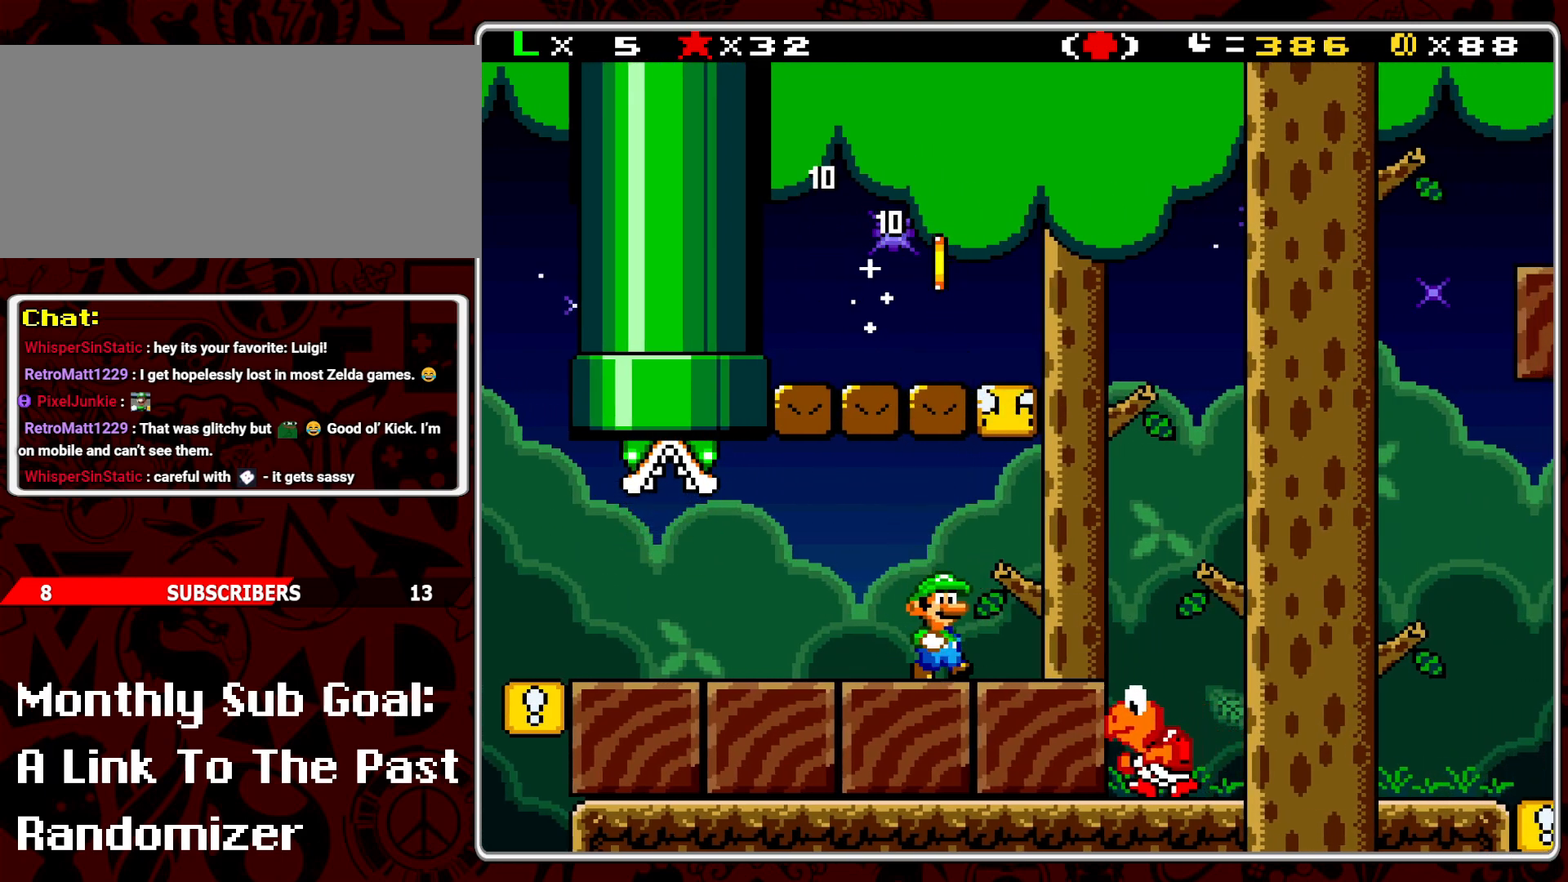
{"buttons": ["Y", "DPAD_RIGHT"], "events": [[50, "B", "down"], [67, "DPAD_RIGHT", "up"], [83, "DPAD_UP", "down"], [100, "DPAD_LEFT", "down"], [100, "DPAD_UP", "up"], [217, "B", "up"], [217, "DPAD_LEFT", "up"], [300, "DPAD_RIGHT", "down"]]}
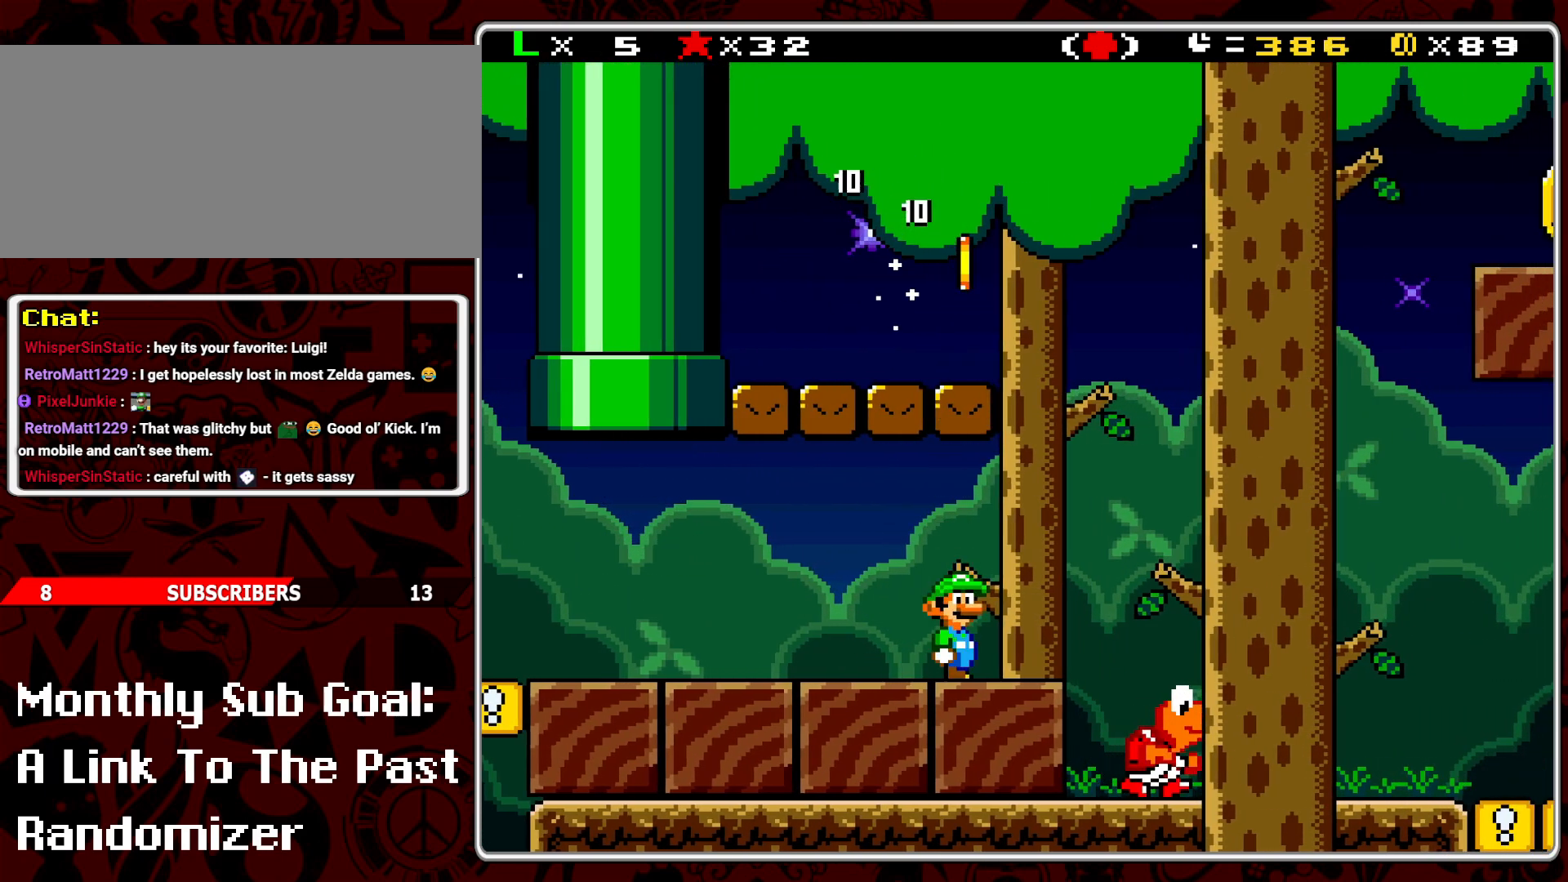
{"buttons": ["Y", "DPAD_LEFT"], "events": [[83, "B", "down"], [133, "DPAD_RIGHT", "up"], [200, "DPAD_LEFT", "down"], [500, "B", "up"]]}
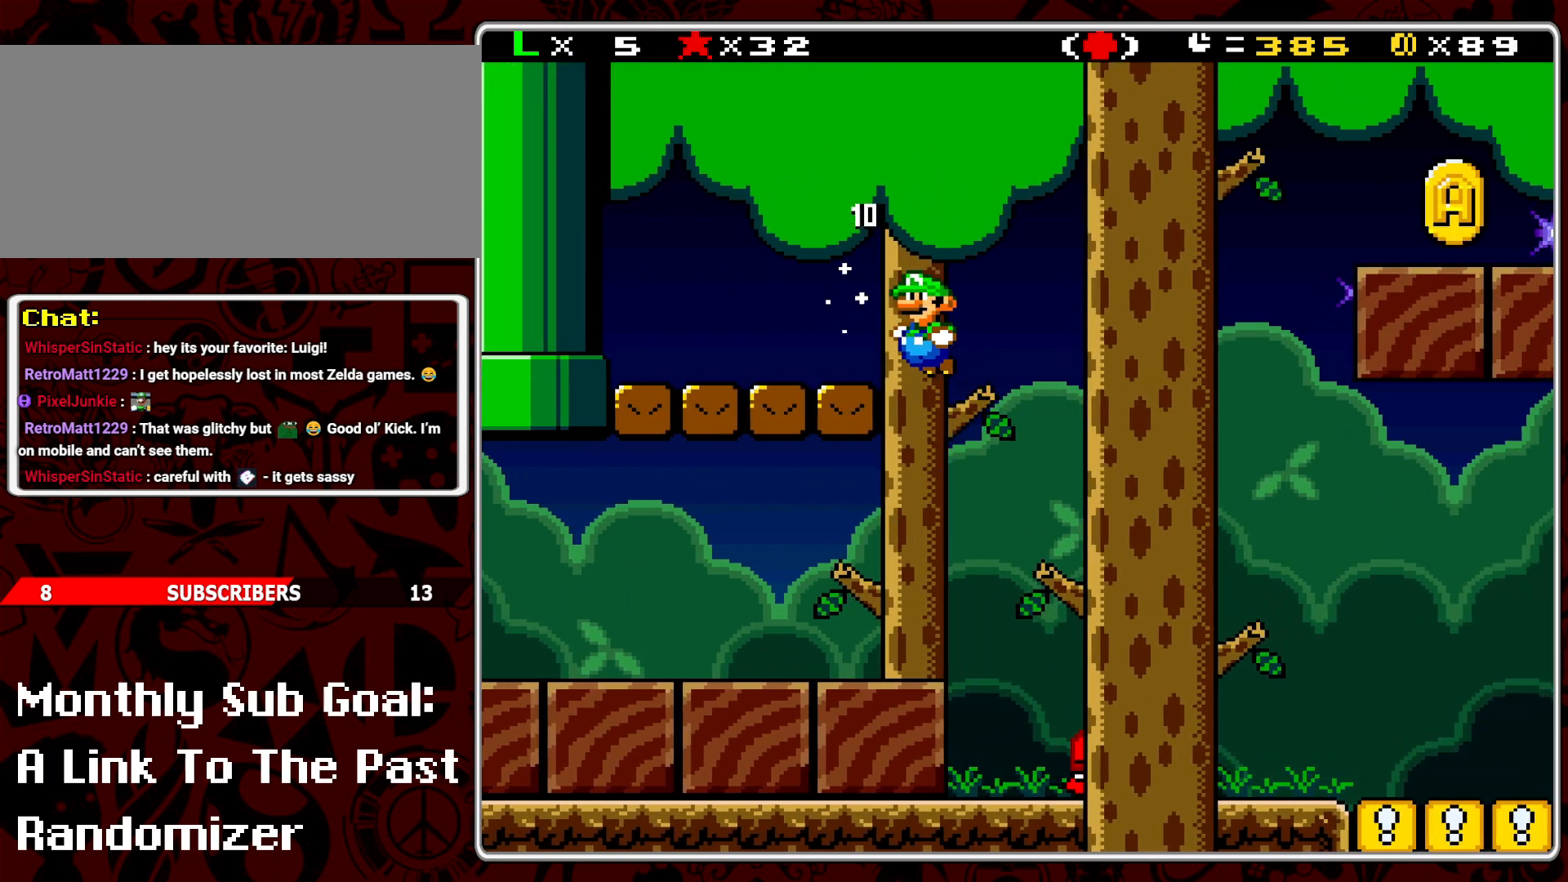
{"buttons": ["Y", "DPAD_RIGHT"], "events": [[267, "A", "down"], [283, "DPAD_LEFT", "up"], [367, "A", "up"], [367, "DPAD_RIGHT", "down"]]}
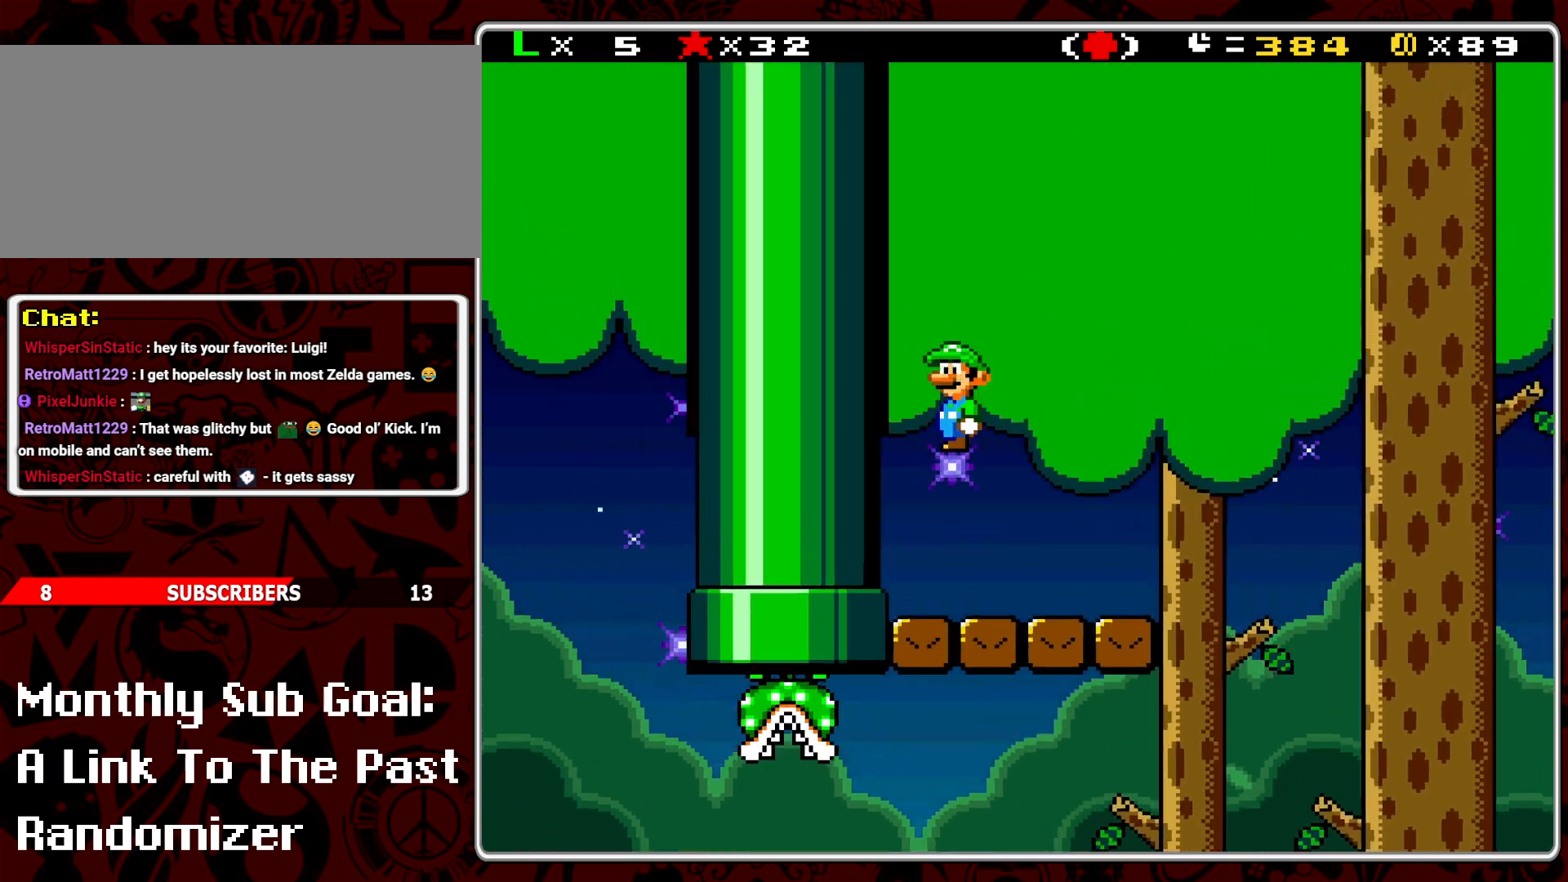
{"buttons": ["B", "Y", "DPAD_RIGHT"], "events": [[433, "B", "down"]]}
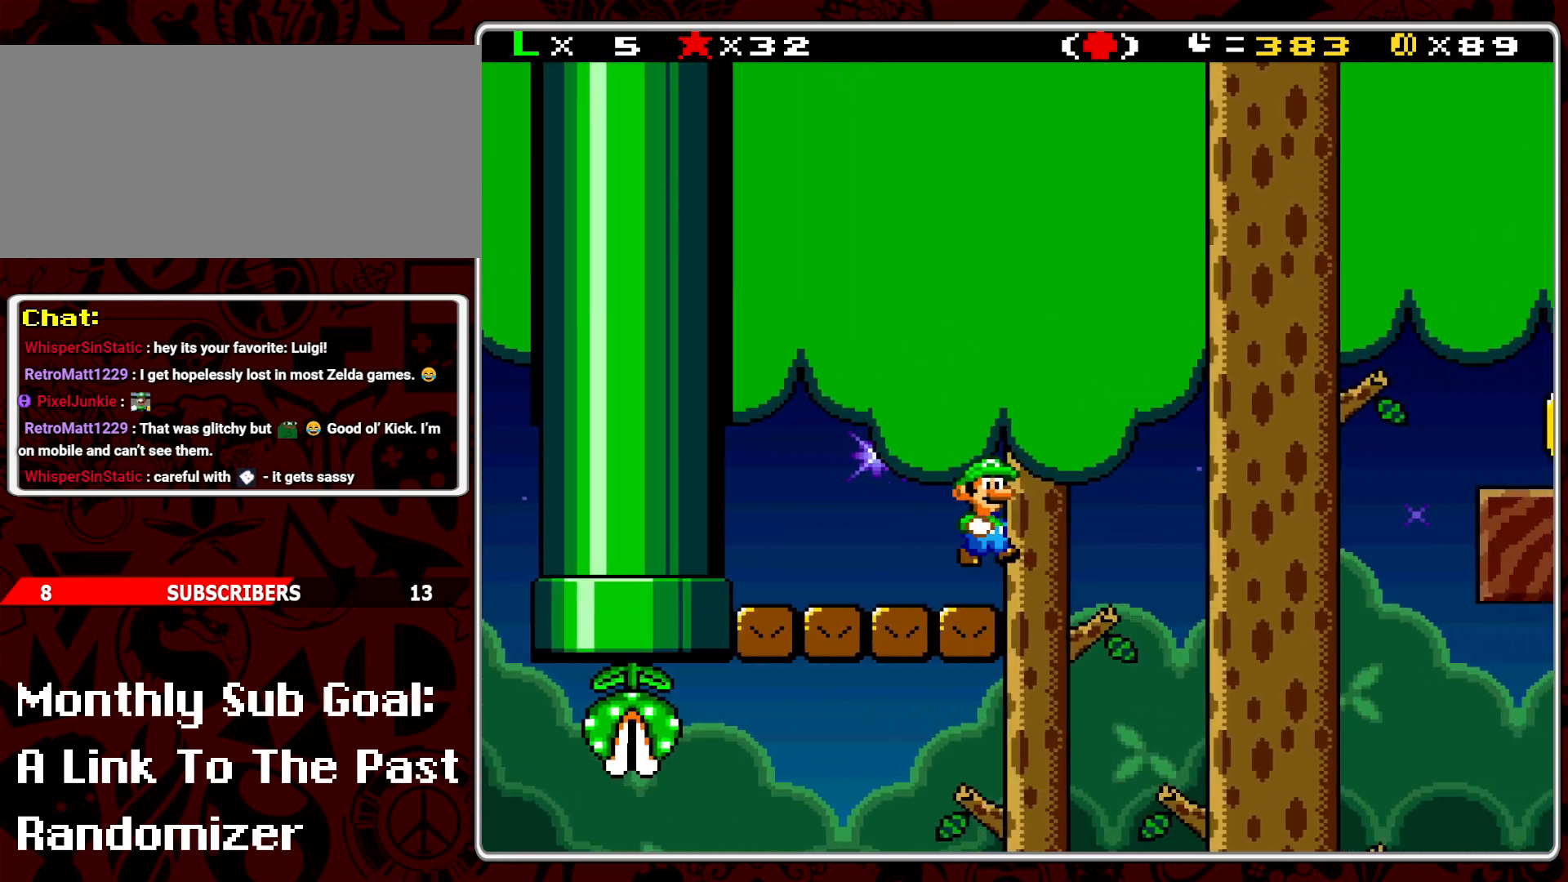
{"buttons": ["B", "Y", "DPAD_RIGHT"], "events": []}
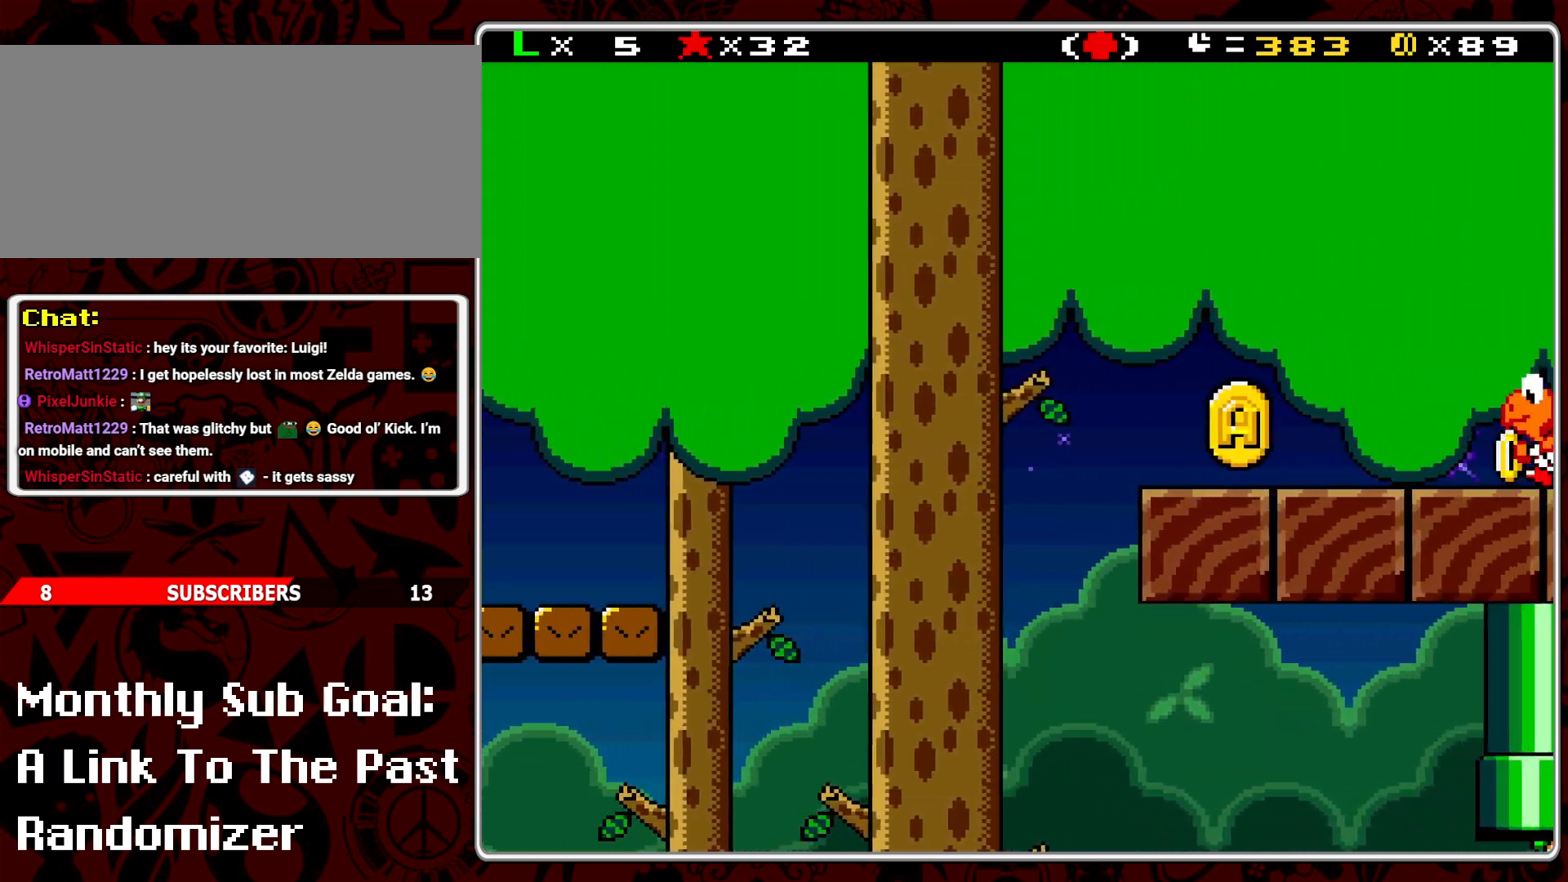
{"buttons": ["A", "Y"], "events": [[267, "B", "up"], [317, "DPAD_RIGHT", "up"], [400, "DPAD_LEFT", "down"], [467, "DPAD_LEFT", "up"], [500, "A", "down"]]}
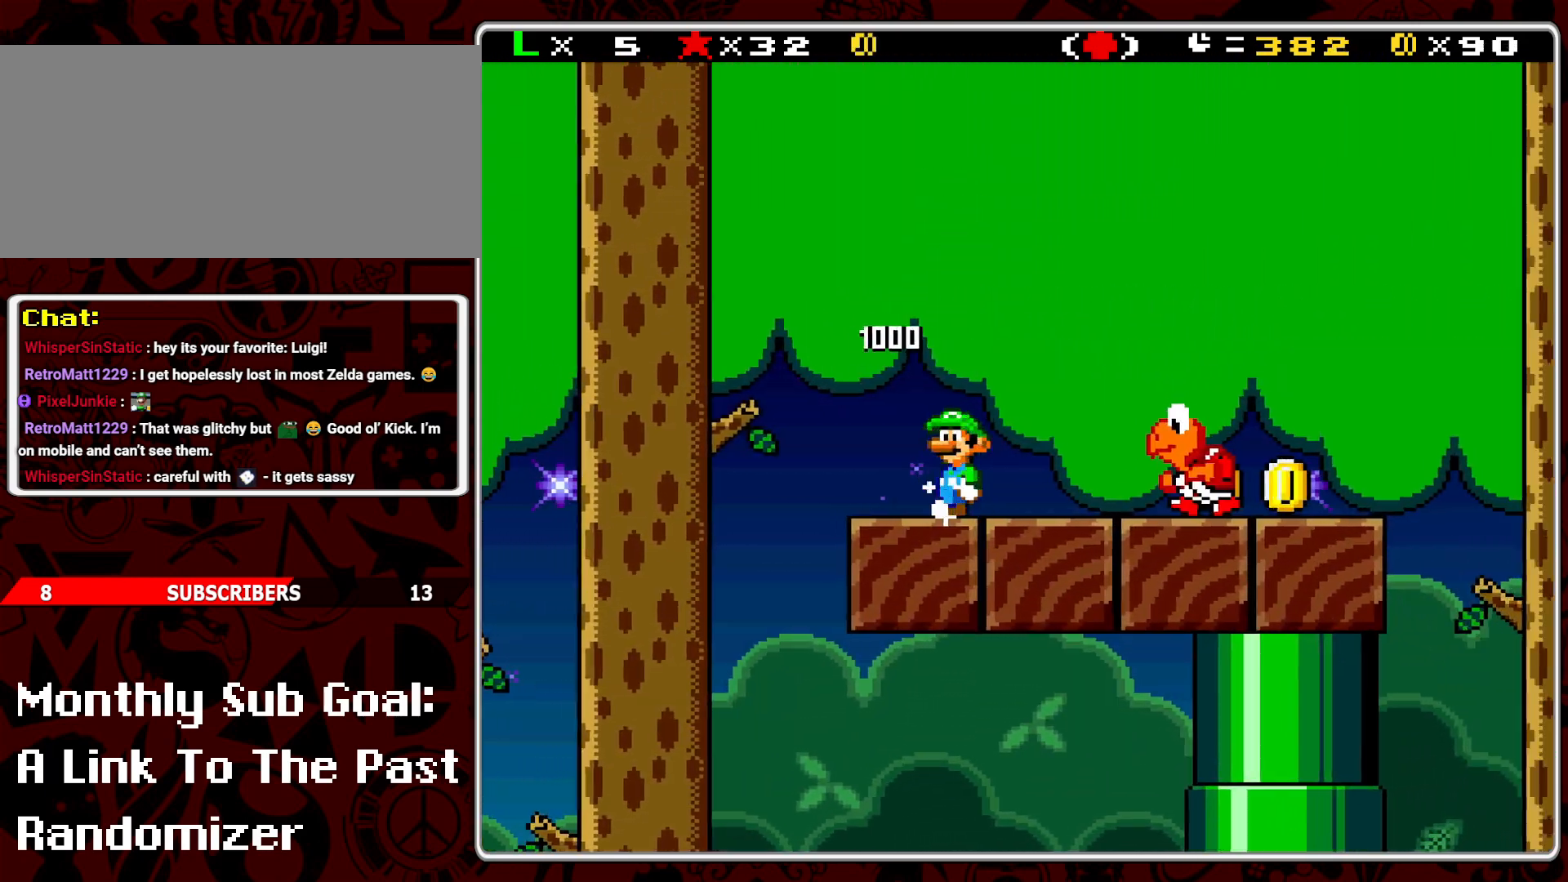
{"buttons": ["Y"], "events": [[33, "DPAD_RIGHT", "down"], [100, "A", "up"], [250, "DPAD_RIGHT", "up"]]}
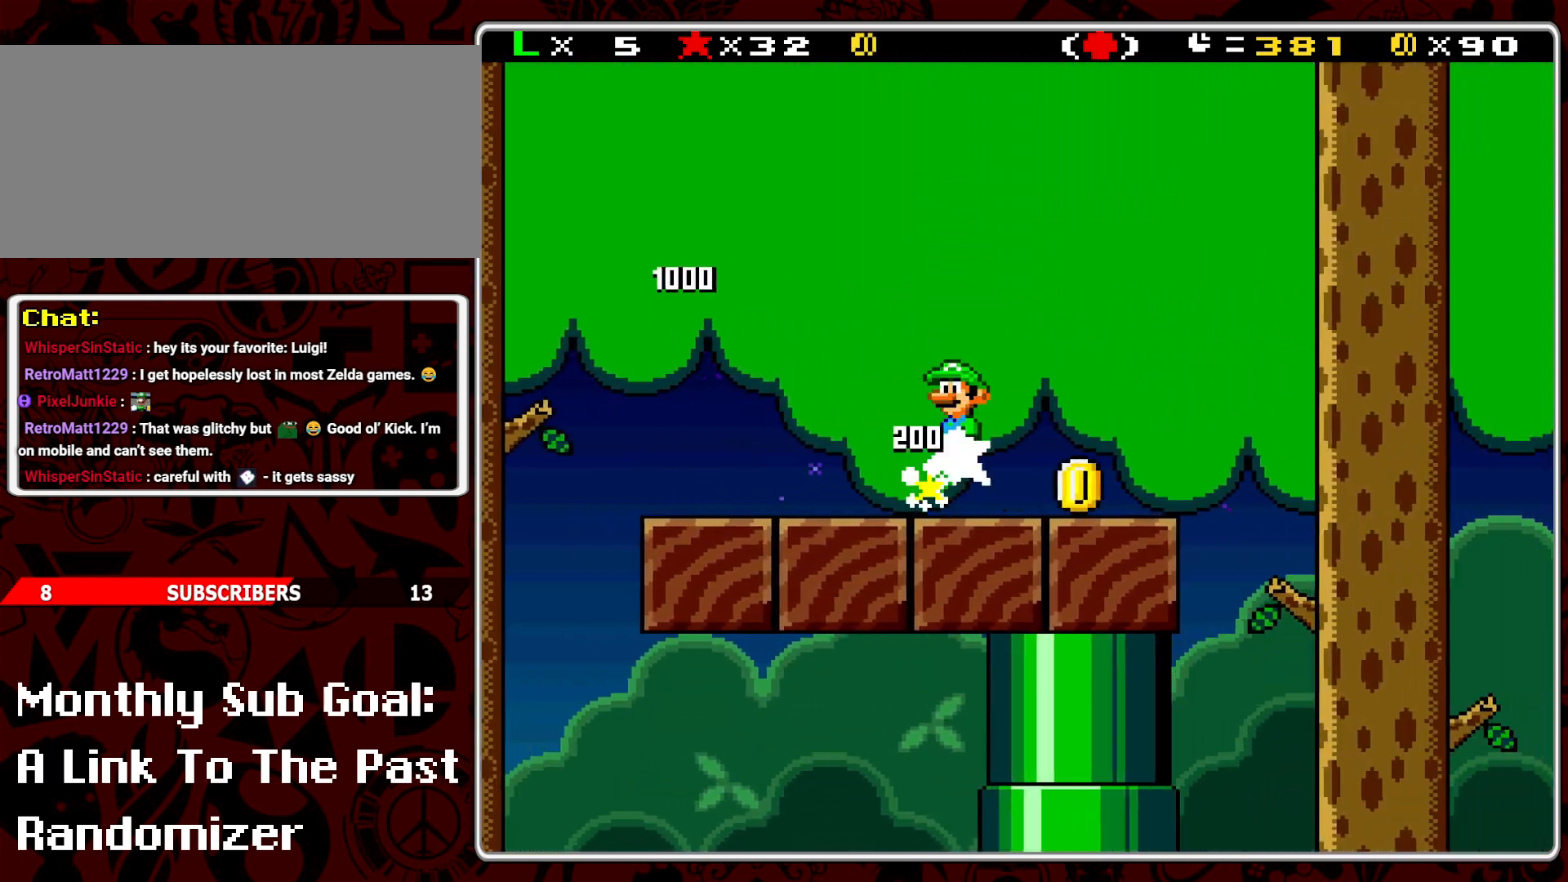
{"buttons": ["Y"], "events": [[200, "DPAD_LEFT", "down"], [300, "DPAD_LEFT", "up"]]}
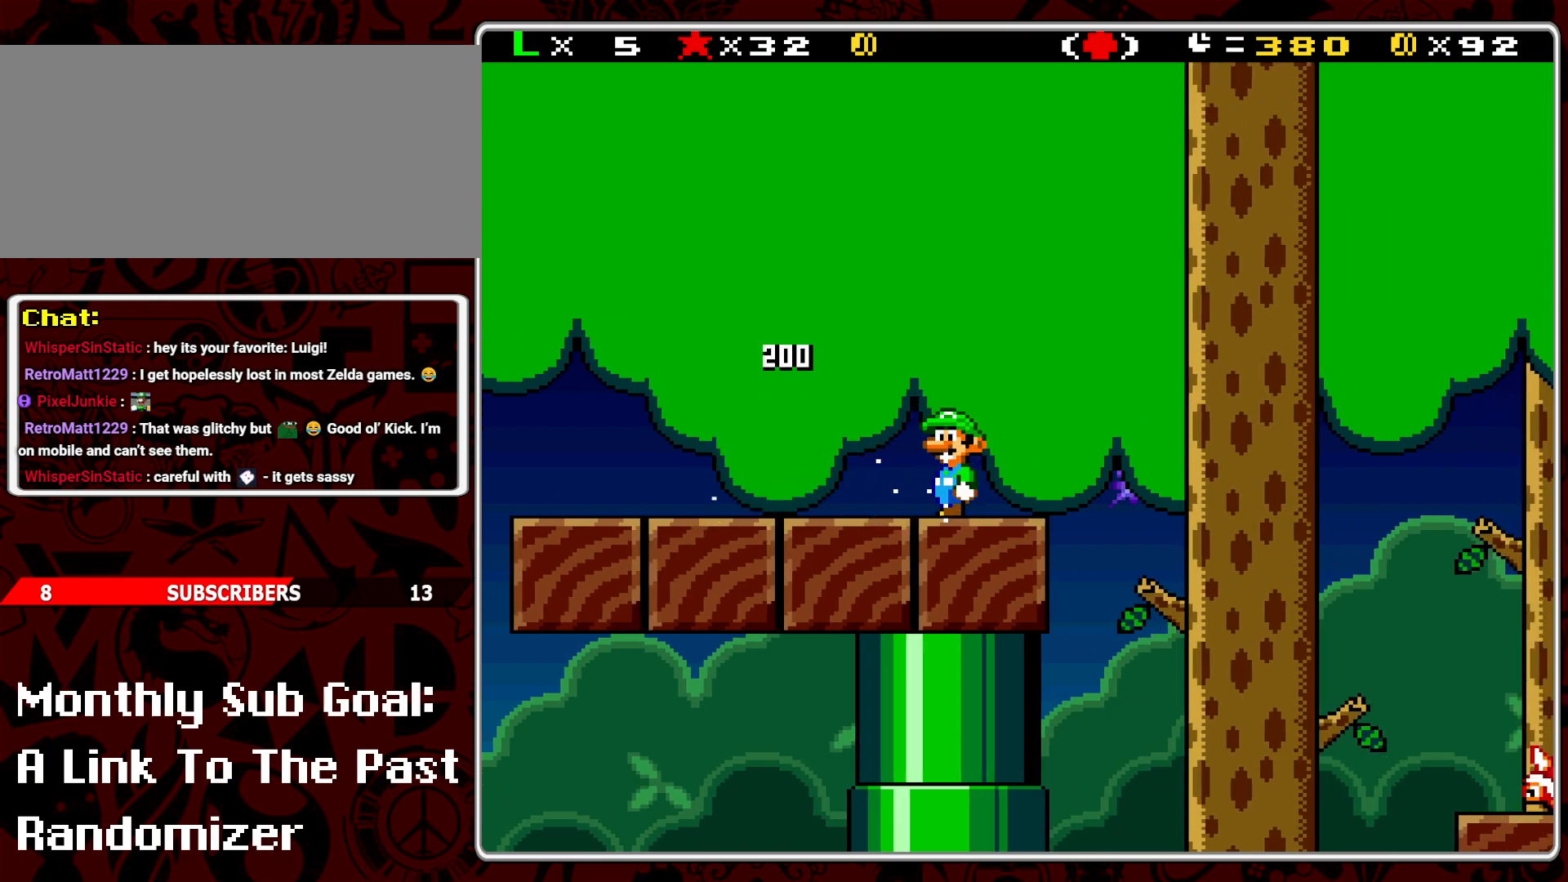
{"buttons": ["B", "Y", "DPAD_RIGHT"], "events": [[233, "DPAD_RIGHT", "down"], [417, "B", "down"]]}
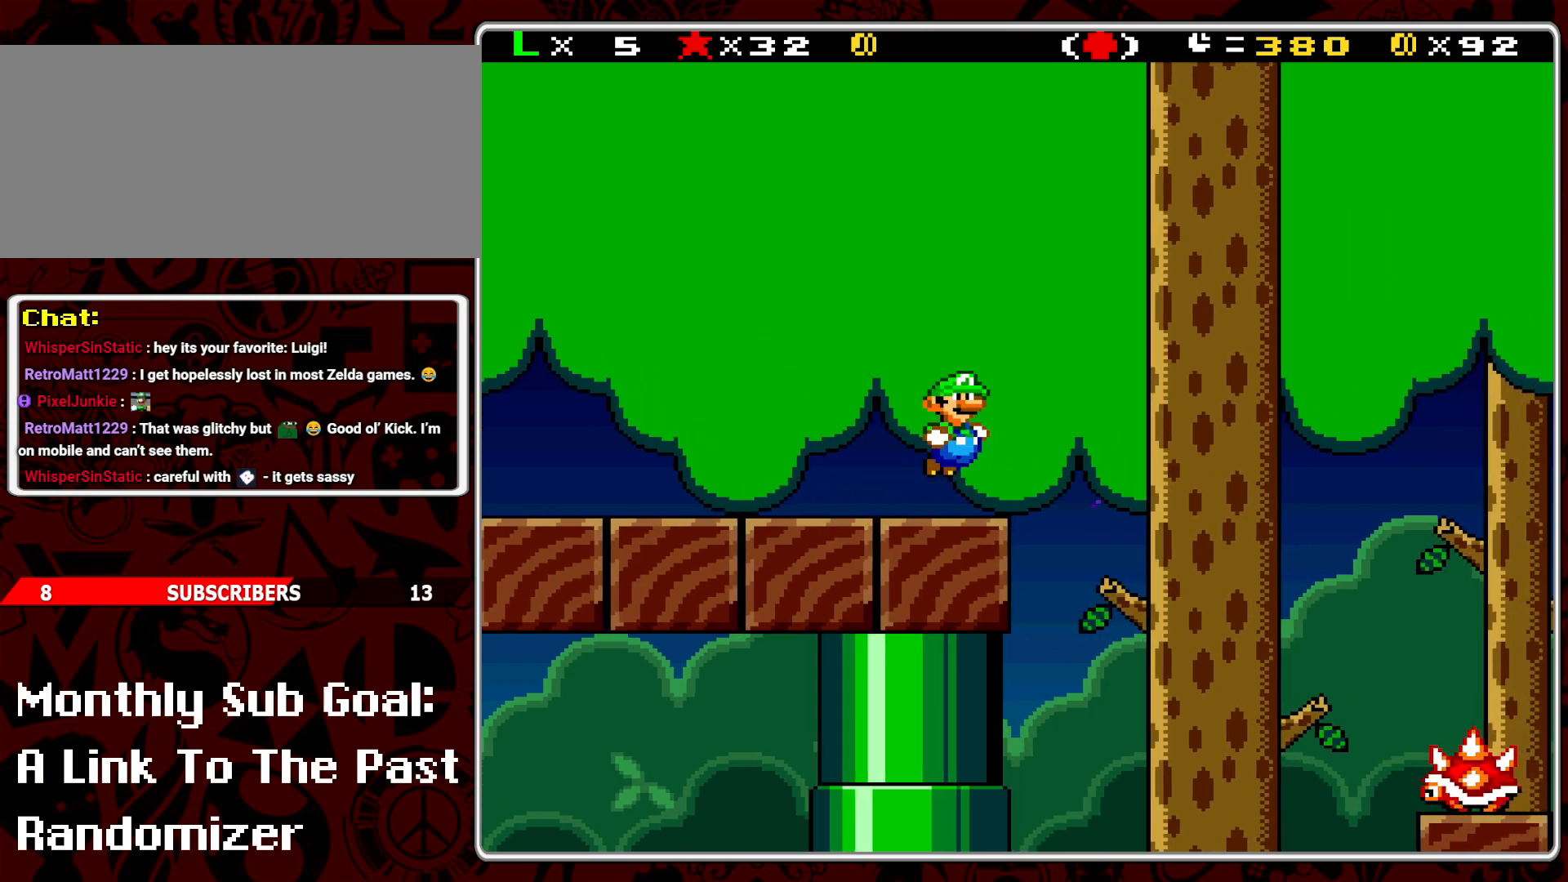
{"buttons": ["B", "Y", "DPAD_RIGHT"], "events": []}
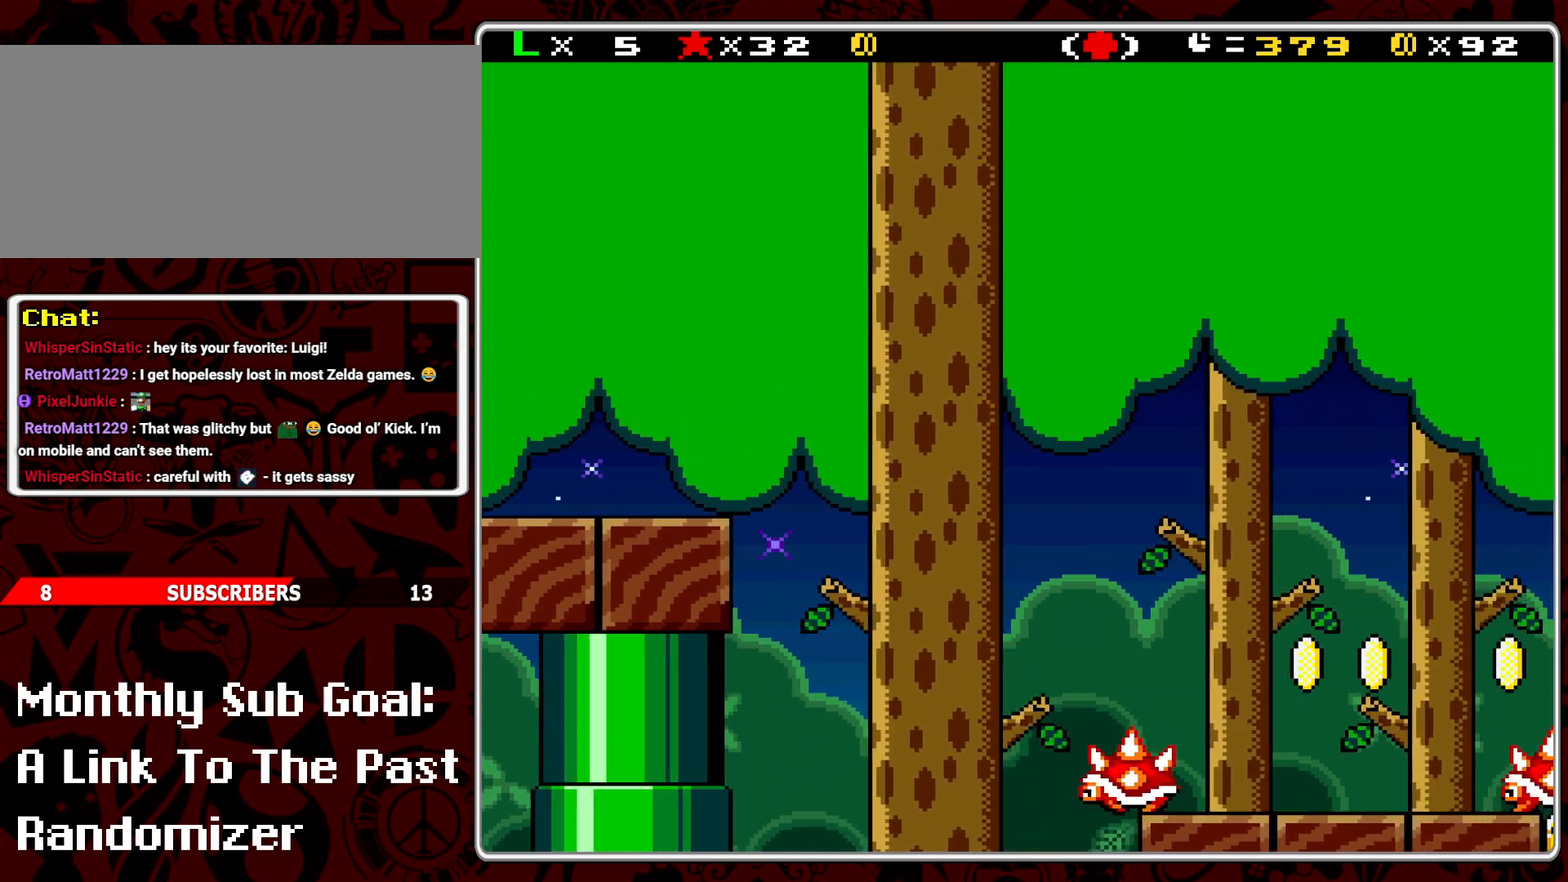
{"buttons": ["Y", "DPAD_LEFT"], "events": [[350, "DPAD_RIGHT", "up"], [400, "B", "up"], [433, "DPAD_LEFT", "down"]]}
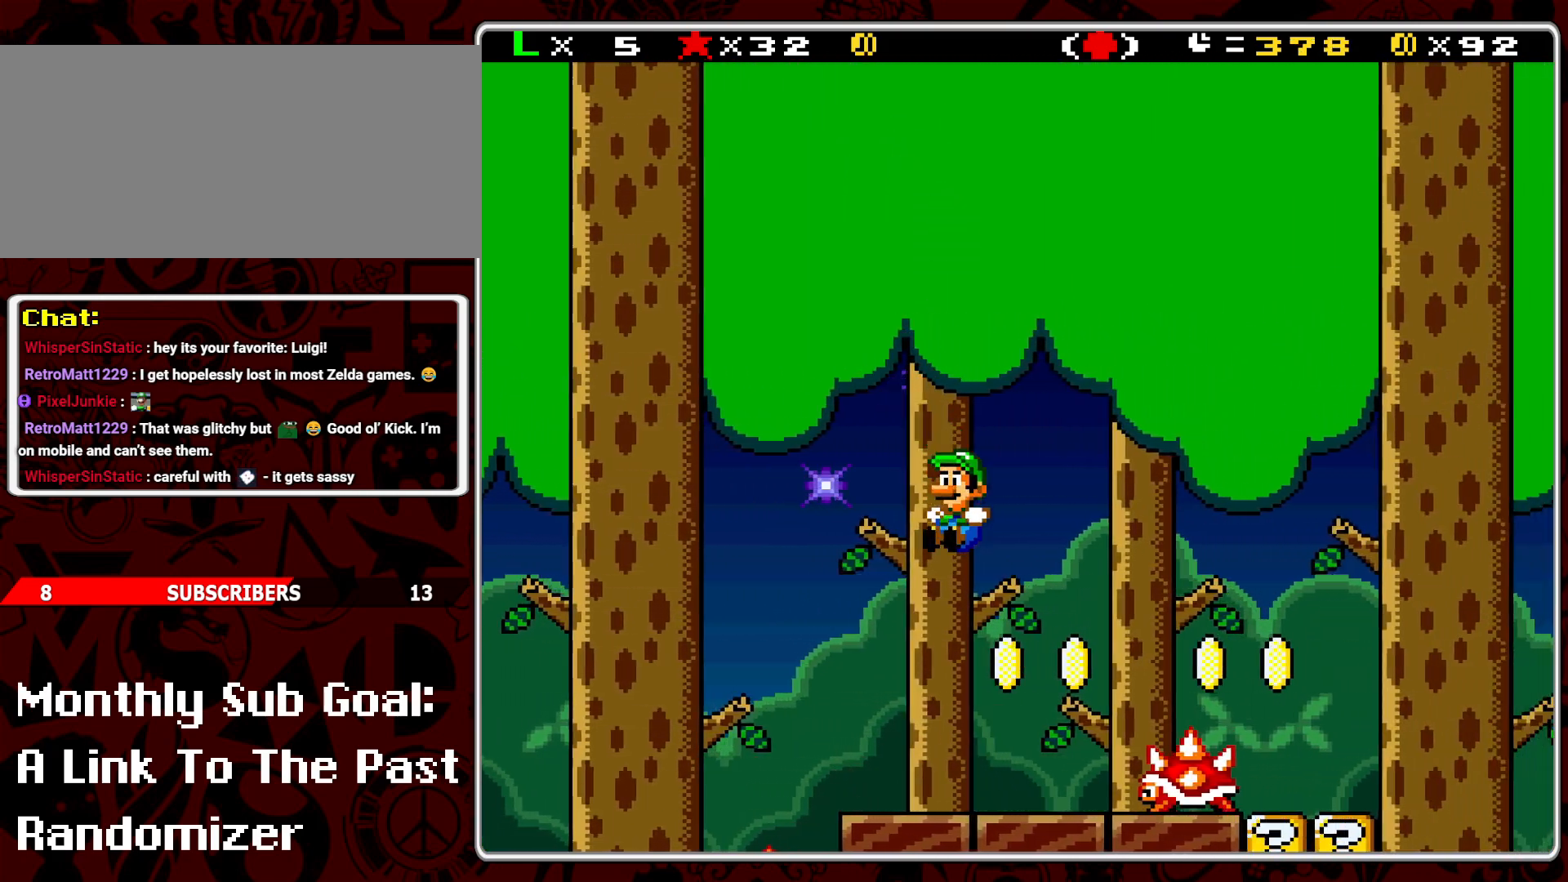
{"buttons": ["A", "Y", "DPAD_RIGHT"], "events": [[50, "DPAD_LEFT", "up"], [200, "DPAD_RIGHT", "down"], [300, "A", "down"]]}
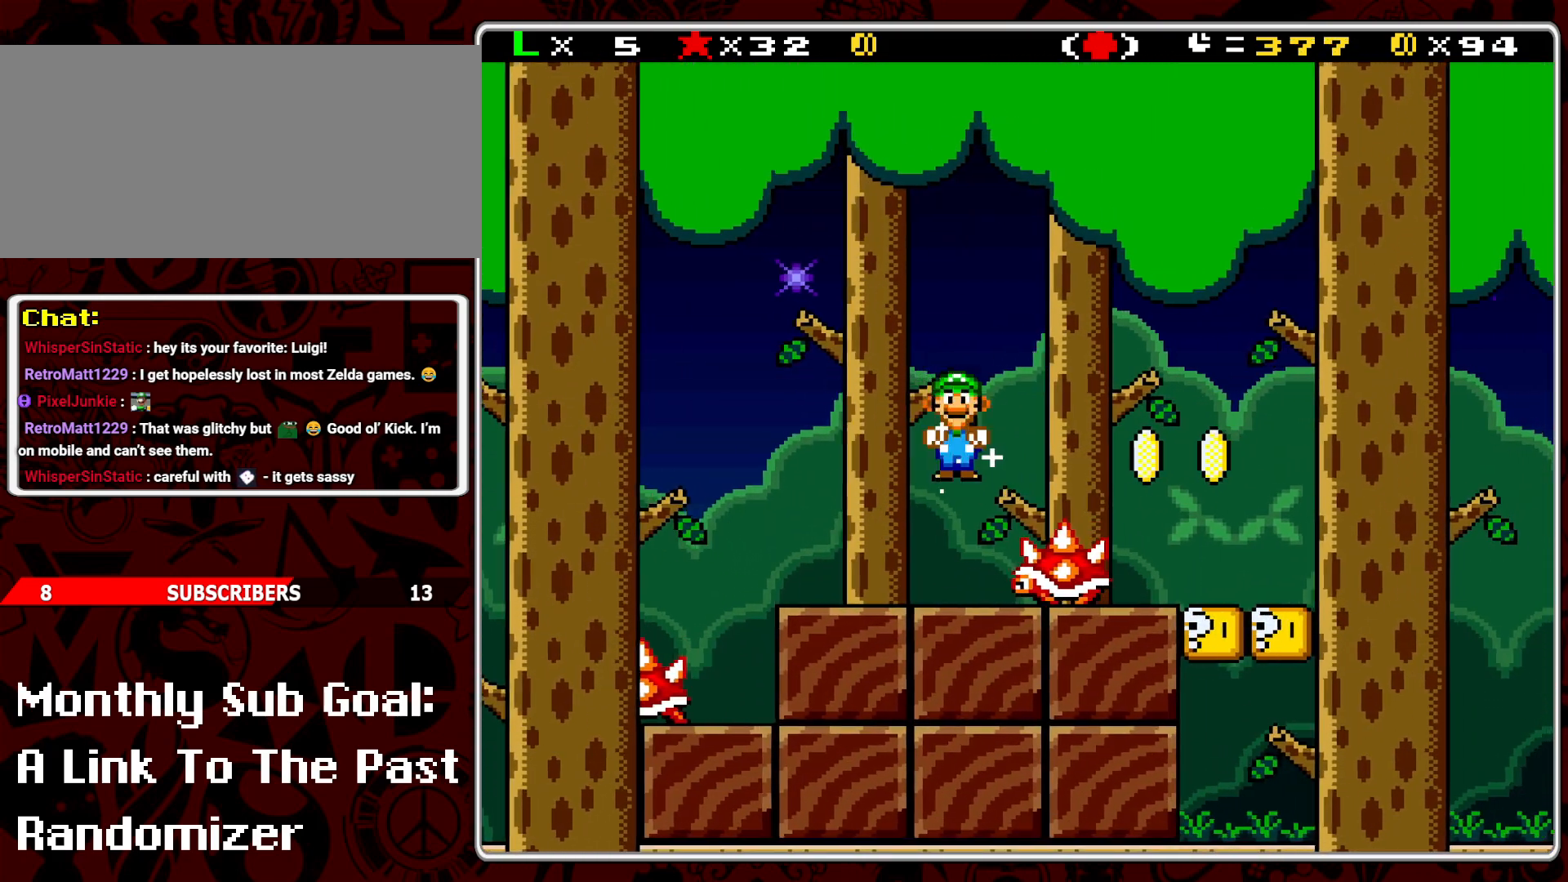
{"buttons": ["Y", "DPAD_RIGHT"], "events": [[50, "A", "up"], [233, "DPAD_RIGHT", "up"], [450, "DPAD_RIGHT", "down"]]}
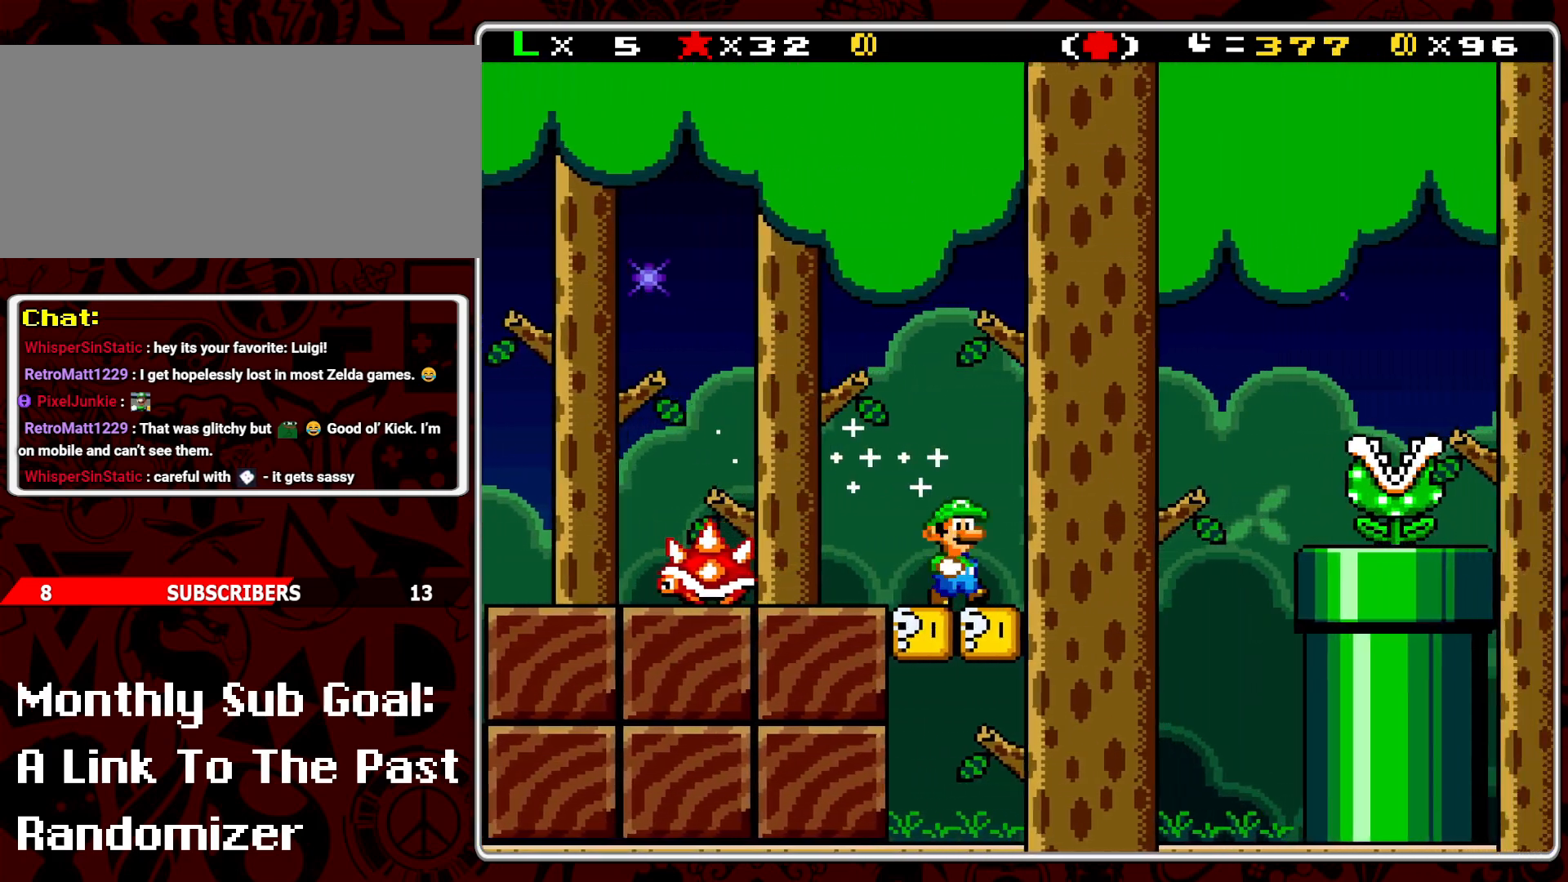
{"buttons": ["Y", "DPAD_LEFT"], "events": [[83, "DPAD_RIGHT", "up"], [150, "DPAD_LEFT", "down"]]}
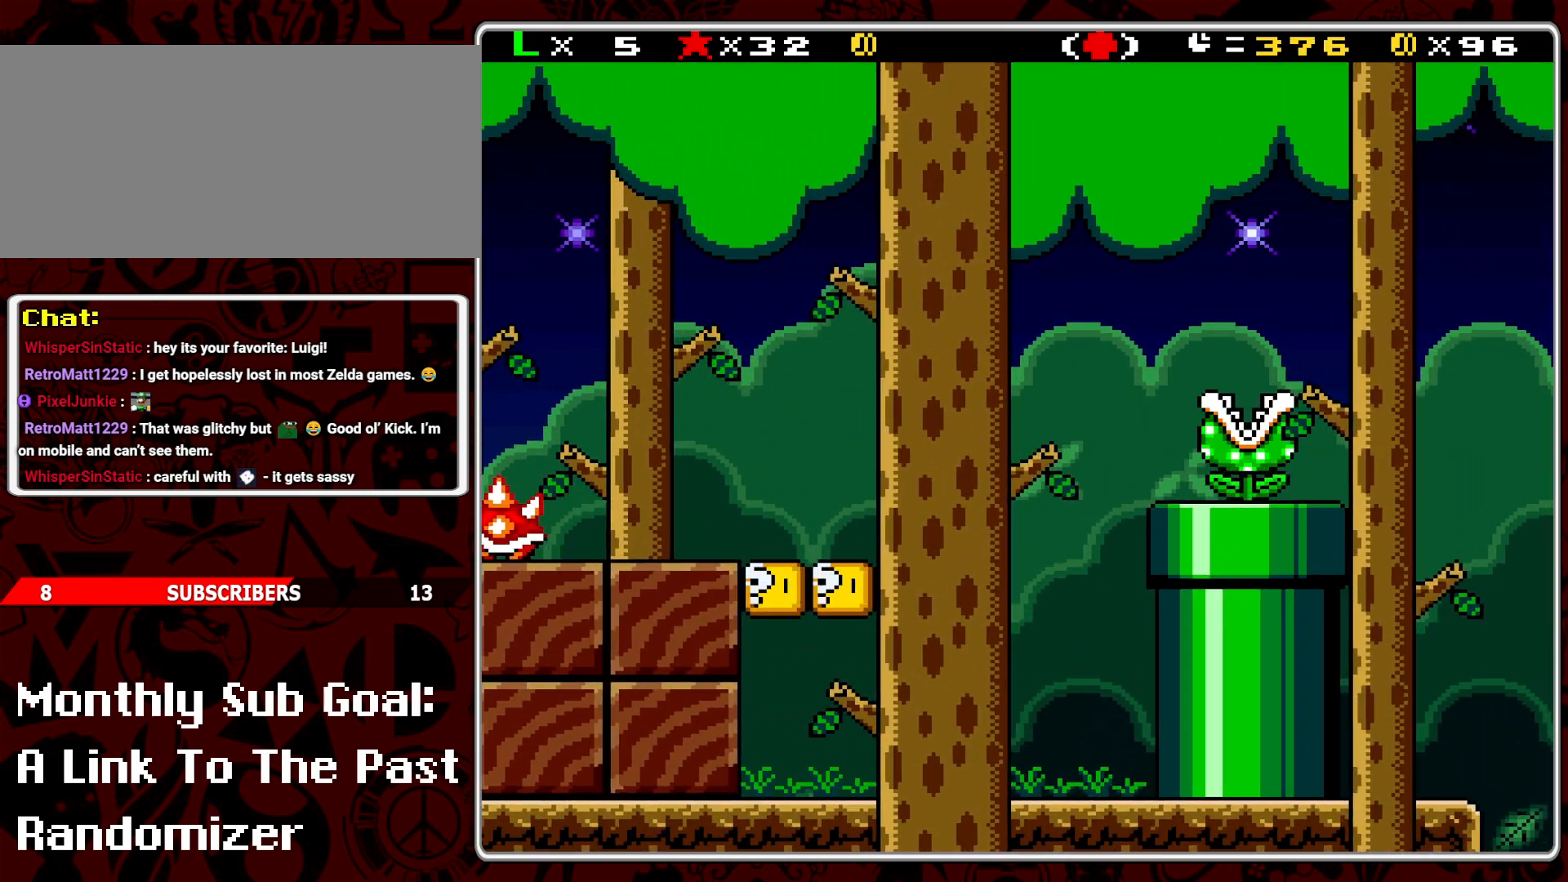
{"buttons": ["Y"], "events": [[117, "B", "down"], [217, "DPAD_LEFT", "up"], [283, "B", "up"]]}
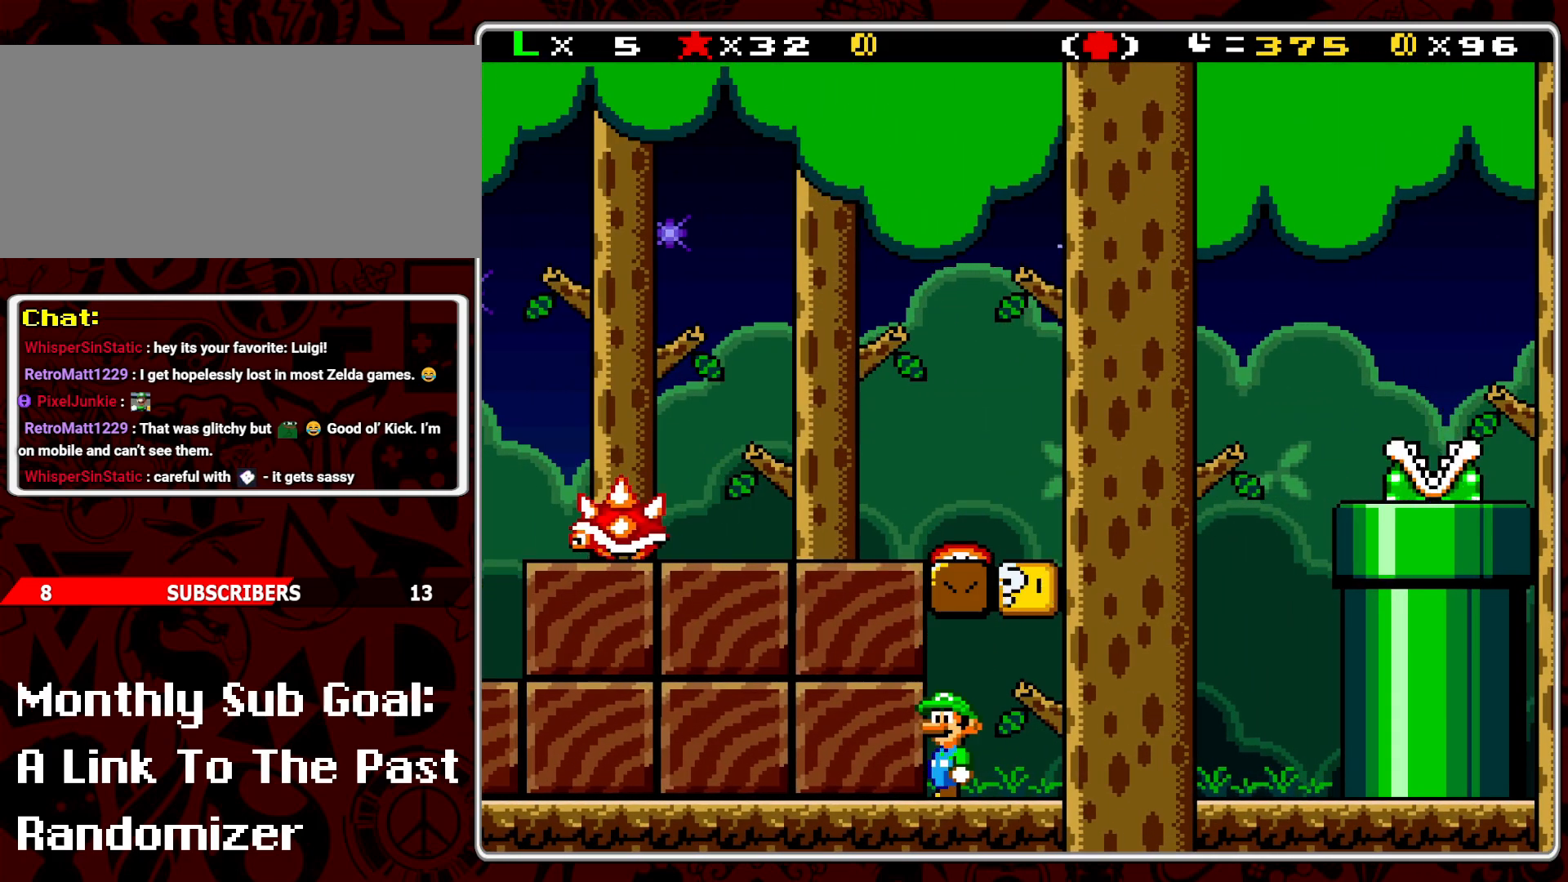
{"buttons": ["Y"], "events": [[17, "B", "down"], [83, "DPAD_RIGHT", "down"], [183, "B", "up"], [500, "DPAD_RIGHT", "up"]]}
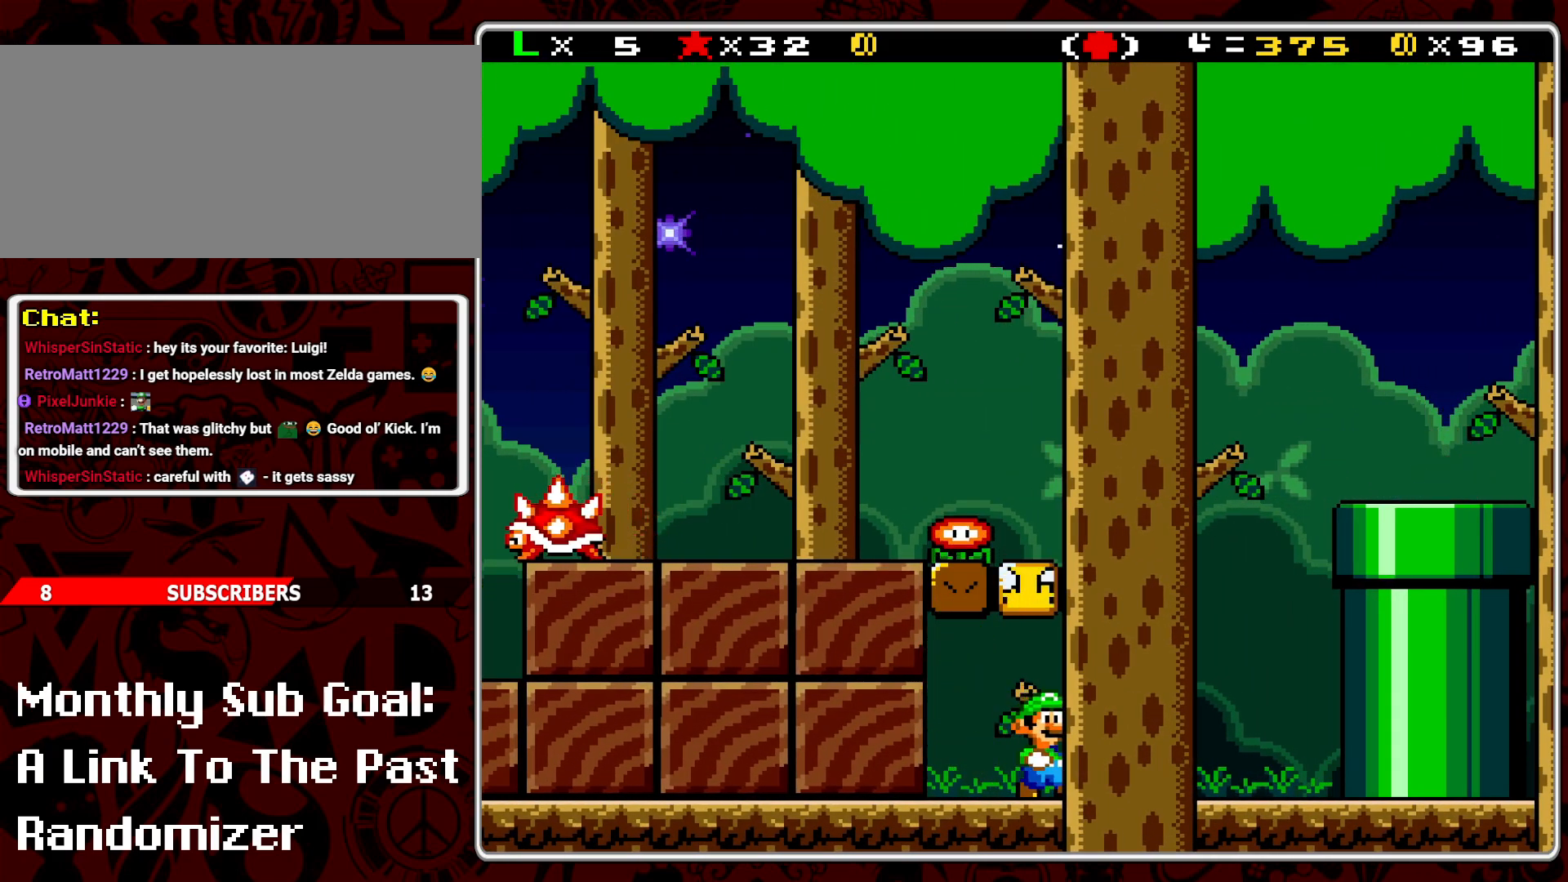
{"buttons": ["Y", "DPAD_LEFT"], "events": [[50, "B", "down"], [83, "DPAD_LEFT", "down"], [467, "B", "up"]]}
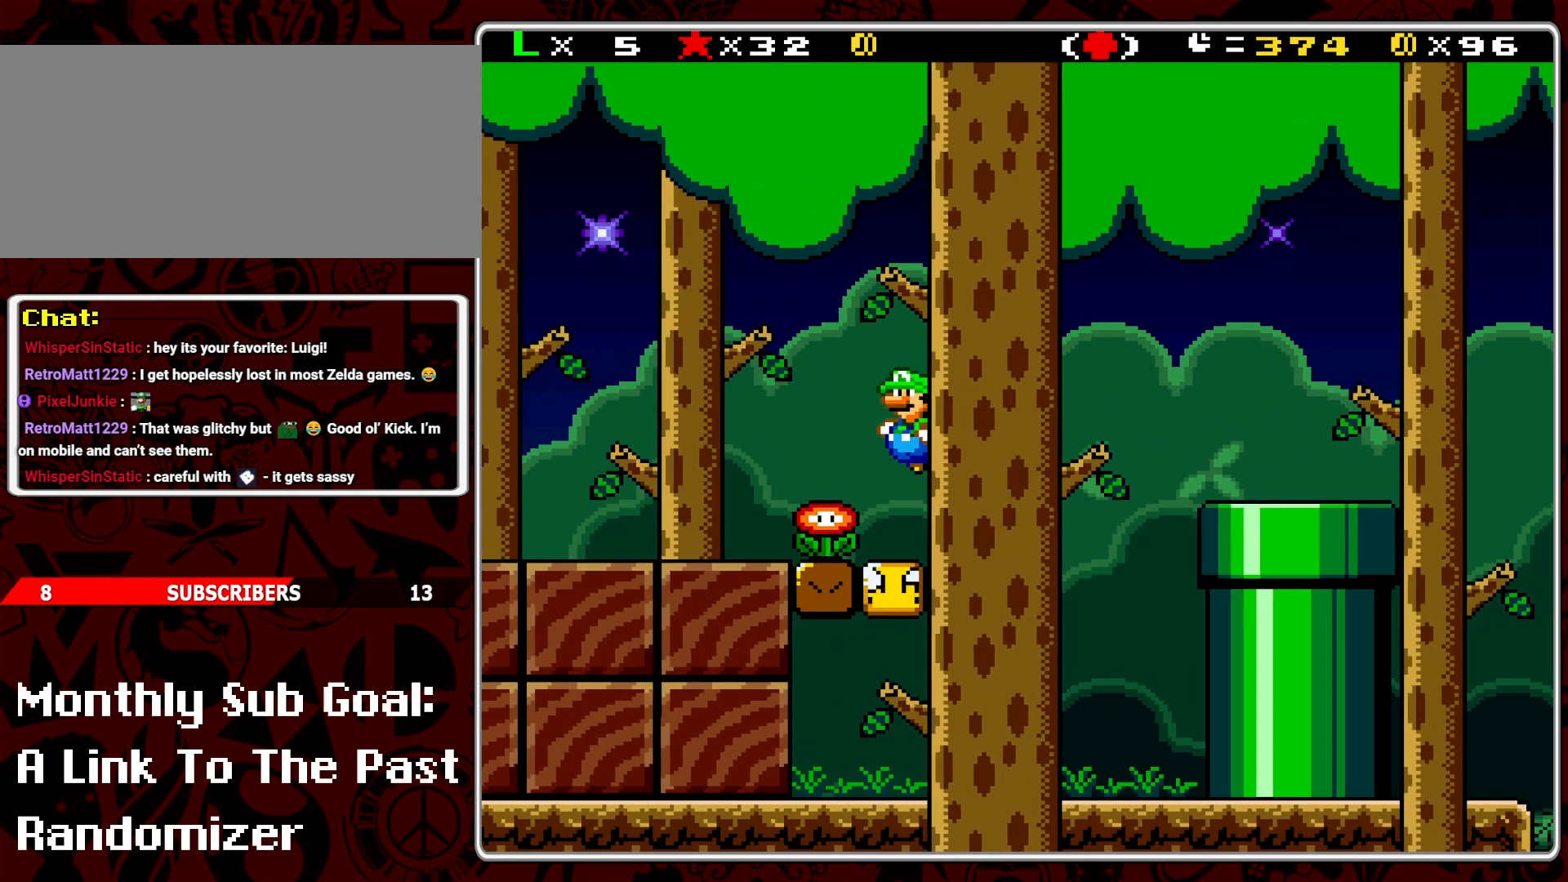
{"buttons": ["Y"], "events": [[50, "DPAD_LEFT", "up"], [167, "DPAD_RIGHT", "down"], [300, "DPAD_RIGHT", "up"]]}
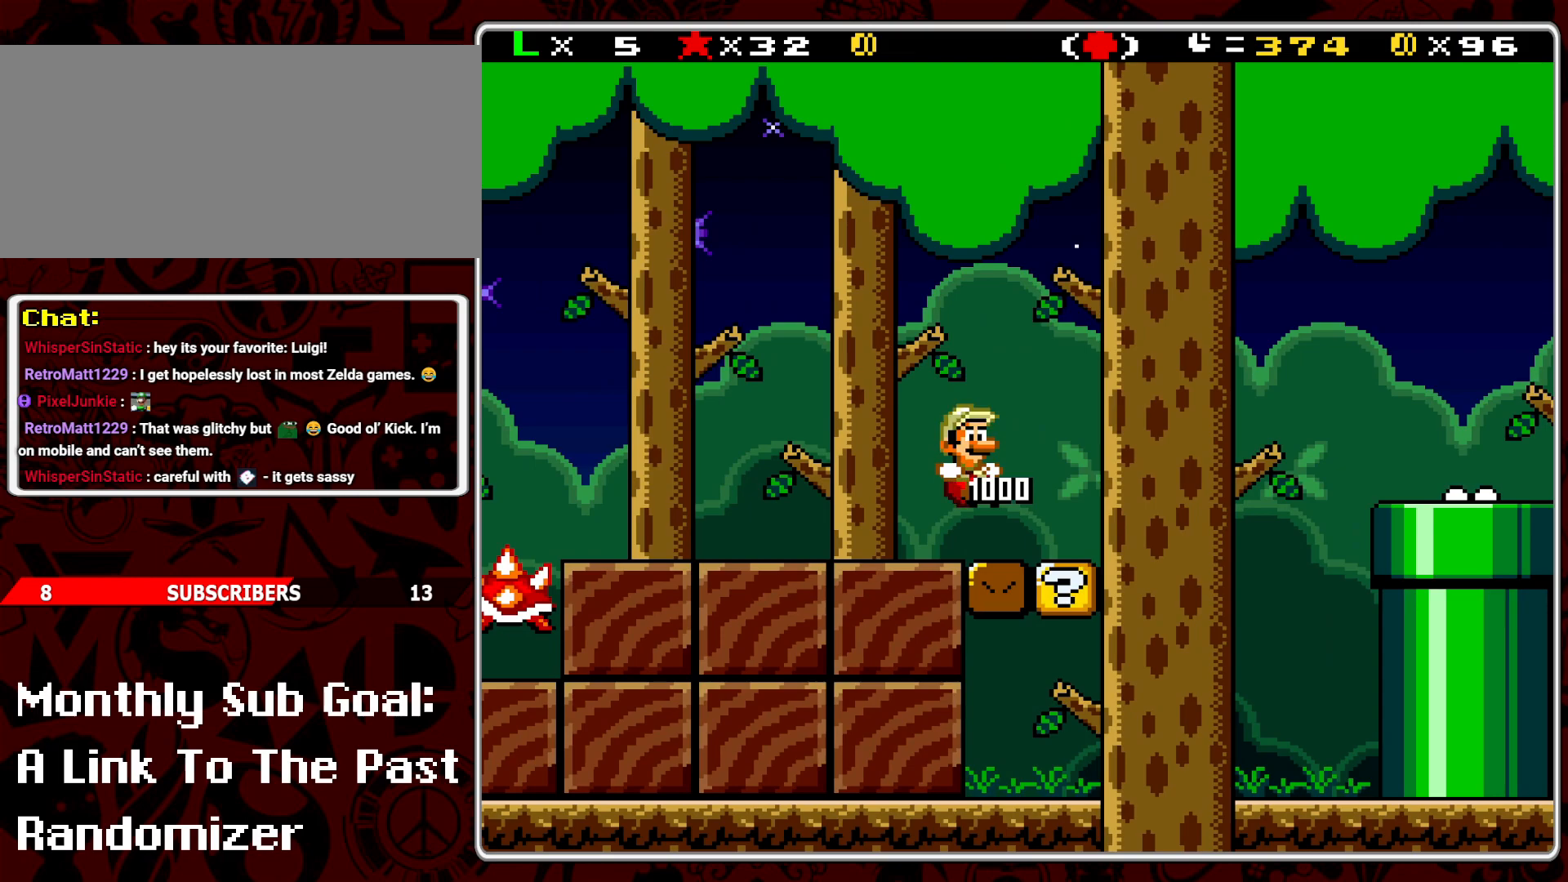
{"buttons": ["Y", "DPAD_RIGHT"], "events": [[83, "DPAD_RIGHT", "down"], [100, "Y", "up"], [367, "B", "down"], [433, "Y", "down"], [500, "B", "up"]]}
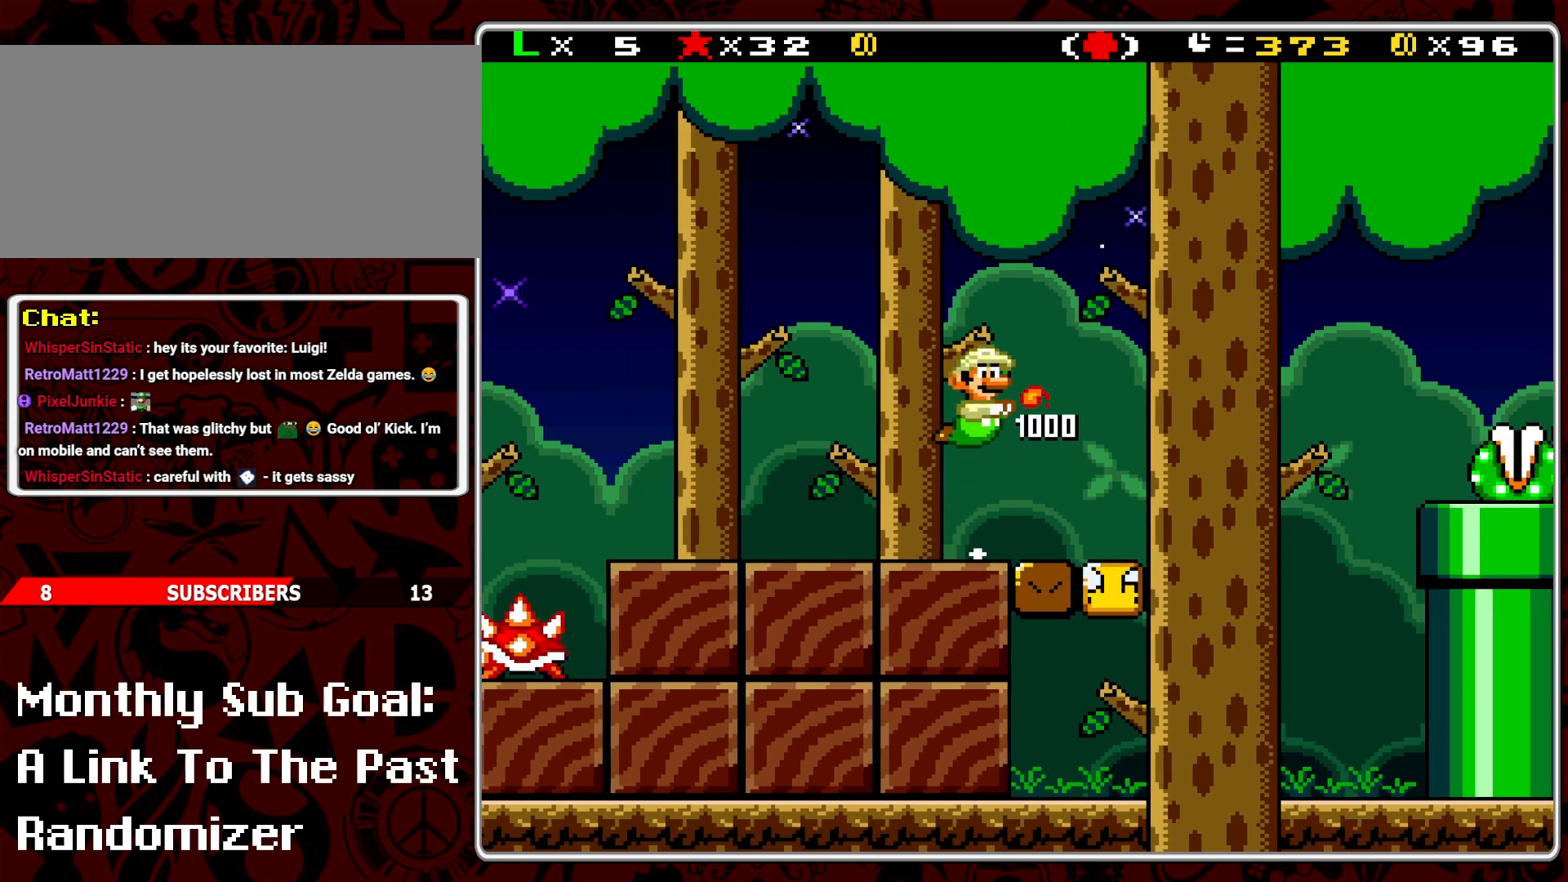
{"buttons": ["Y", "DPAD_RIGHT"], "events": [[50, "DPAD_RIGHT", "up"], [133, "DPAD_LEFT", "down"], [250, "DPAD_LEFT", "up"], [350, "DPAD_RIGHT", "down"]]}